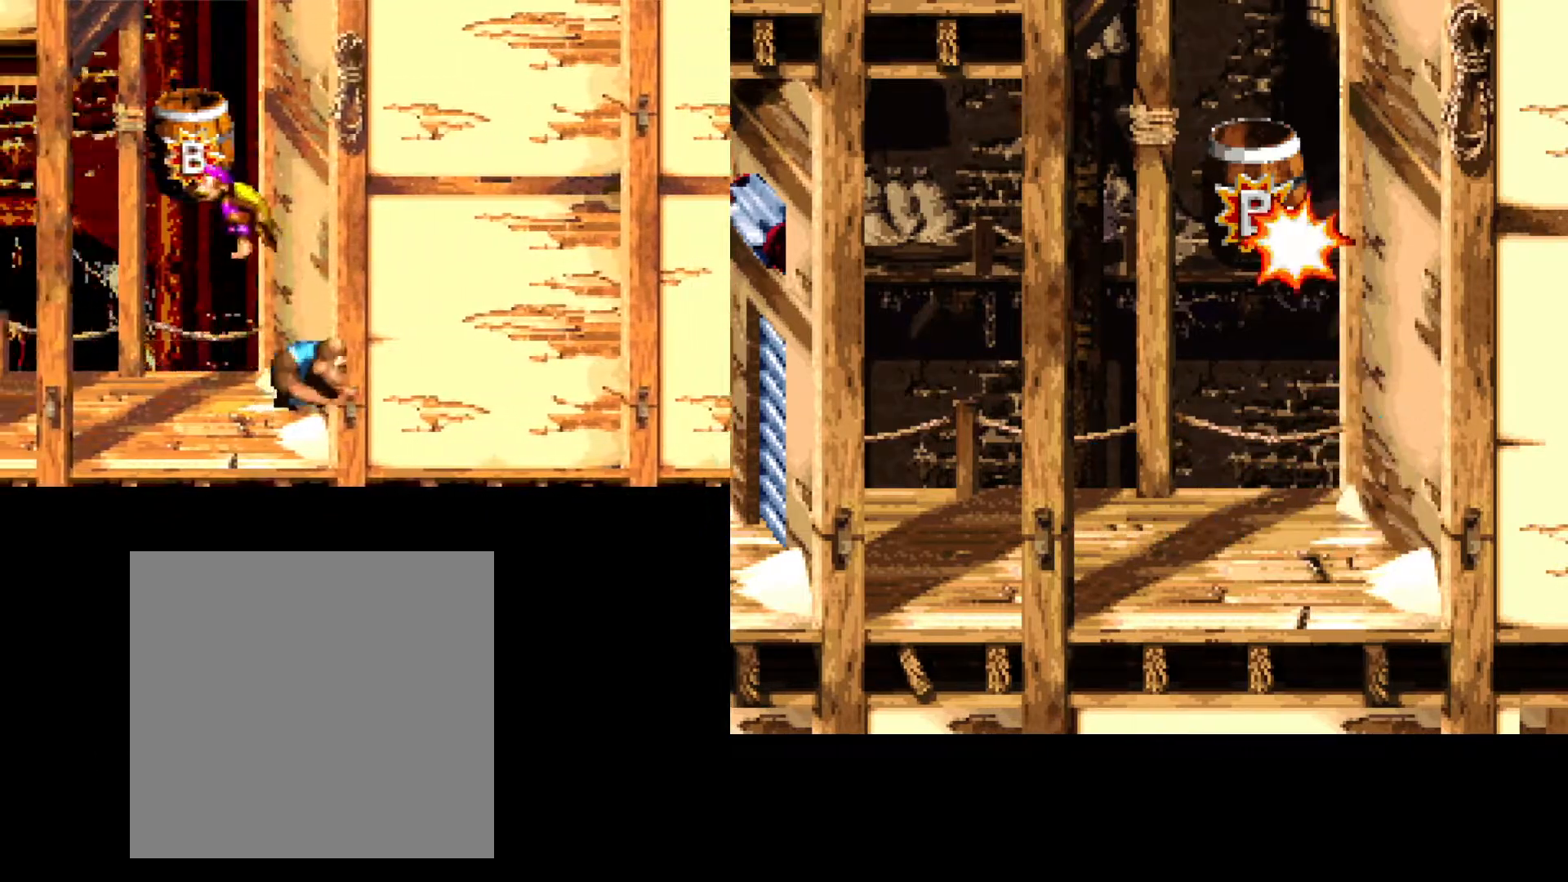
Gameplay with a controller (Xbox layout); each line is a JSON object with the inputs held at the frame after it. "events" lists button and stick changes between this image and that frame as [ms after this image, input, new state], when the widget could be followed in between. Not read: left_stick right_stick.
{"buttons": [], "events": [[250, "A", "up"], [300, "B", "up"], [317, "DPAD_LEFT", "up"]]}
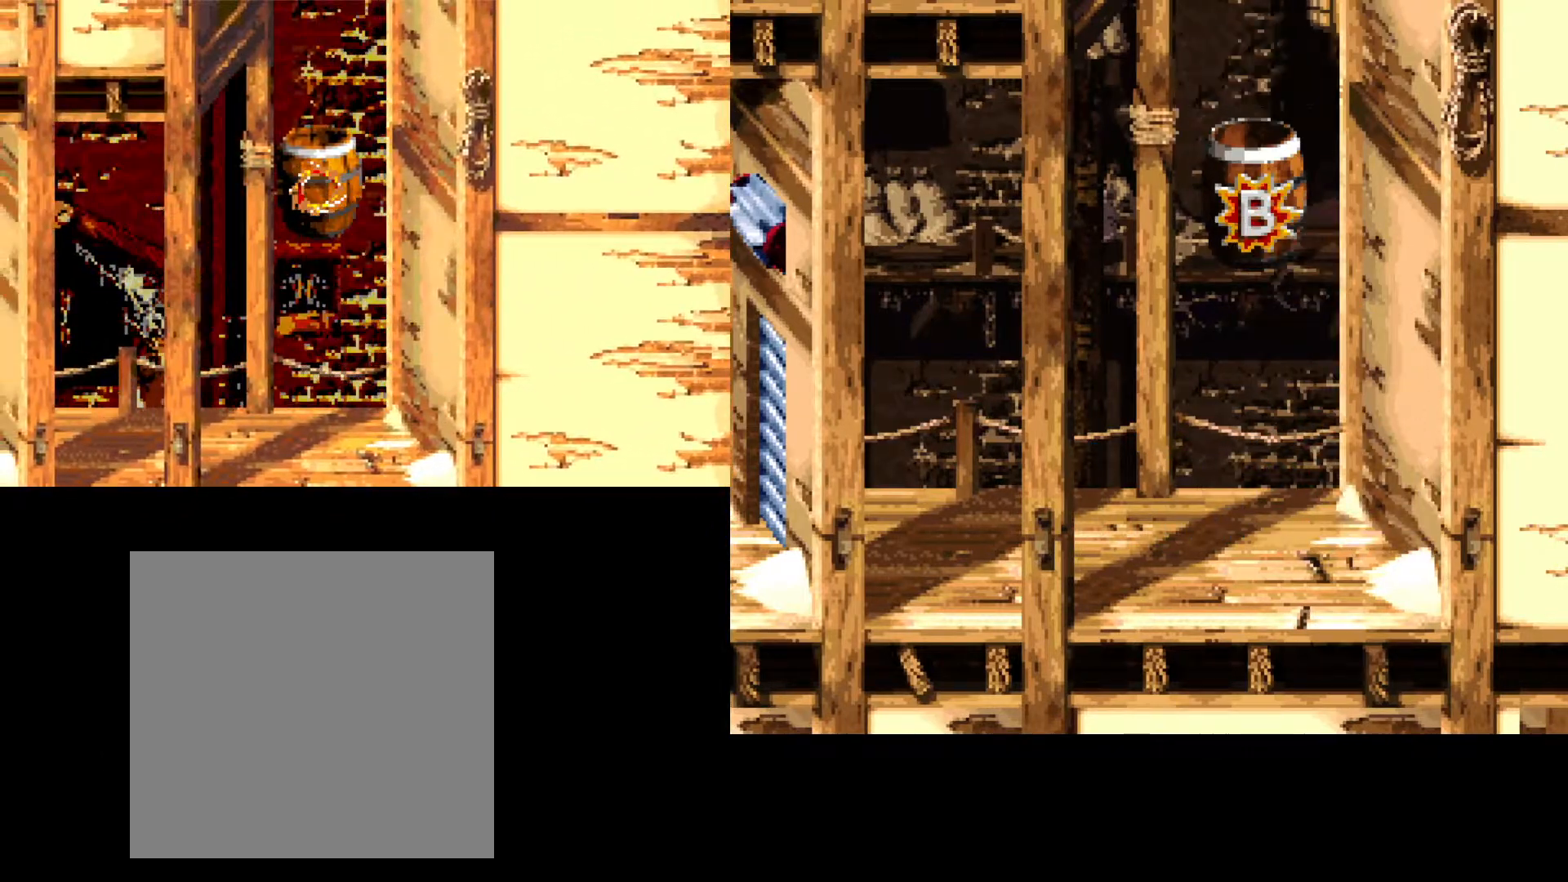
{"buttons": [], "events": []}
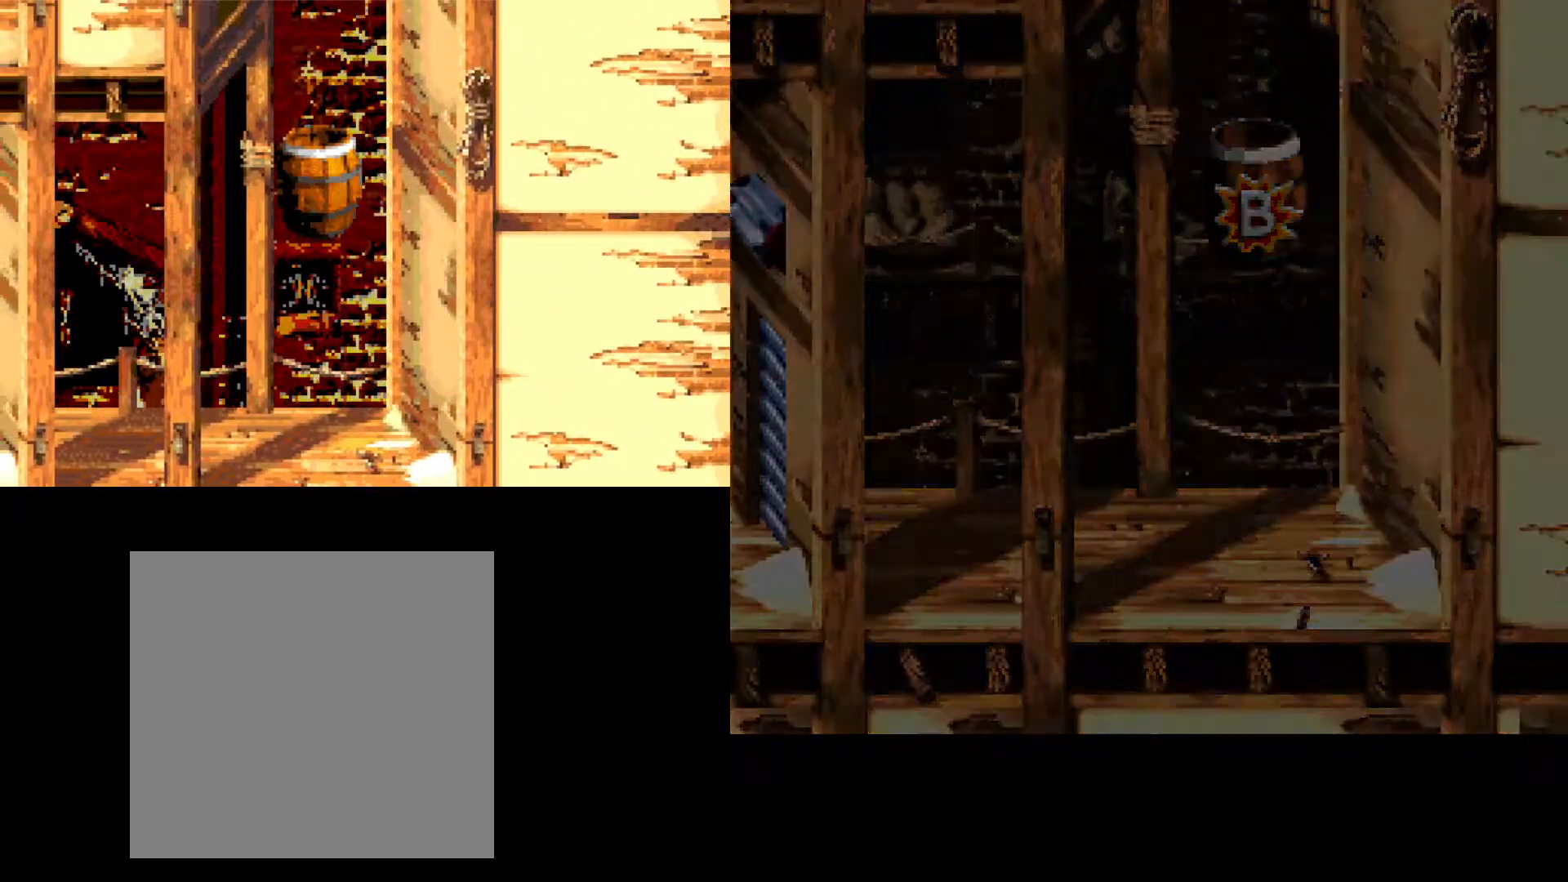
{"buttons": [], "events": []}
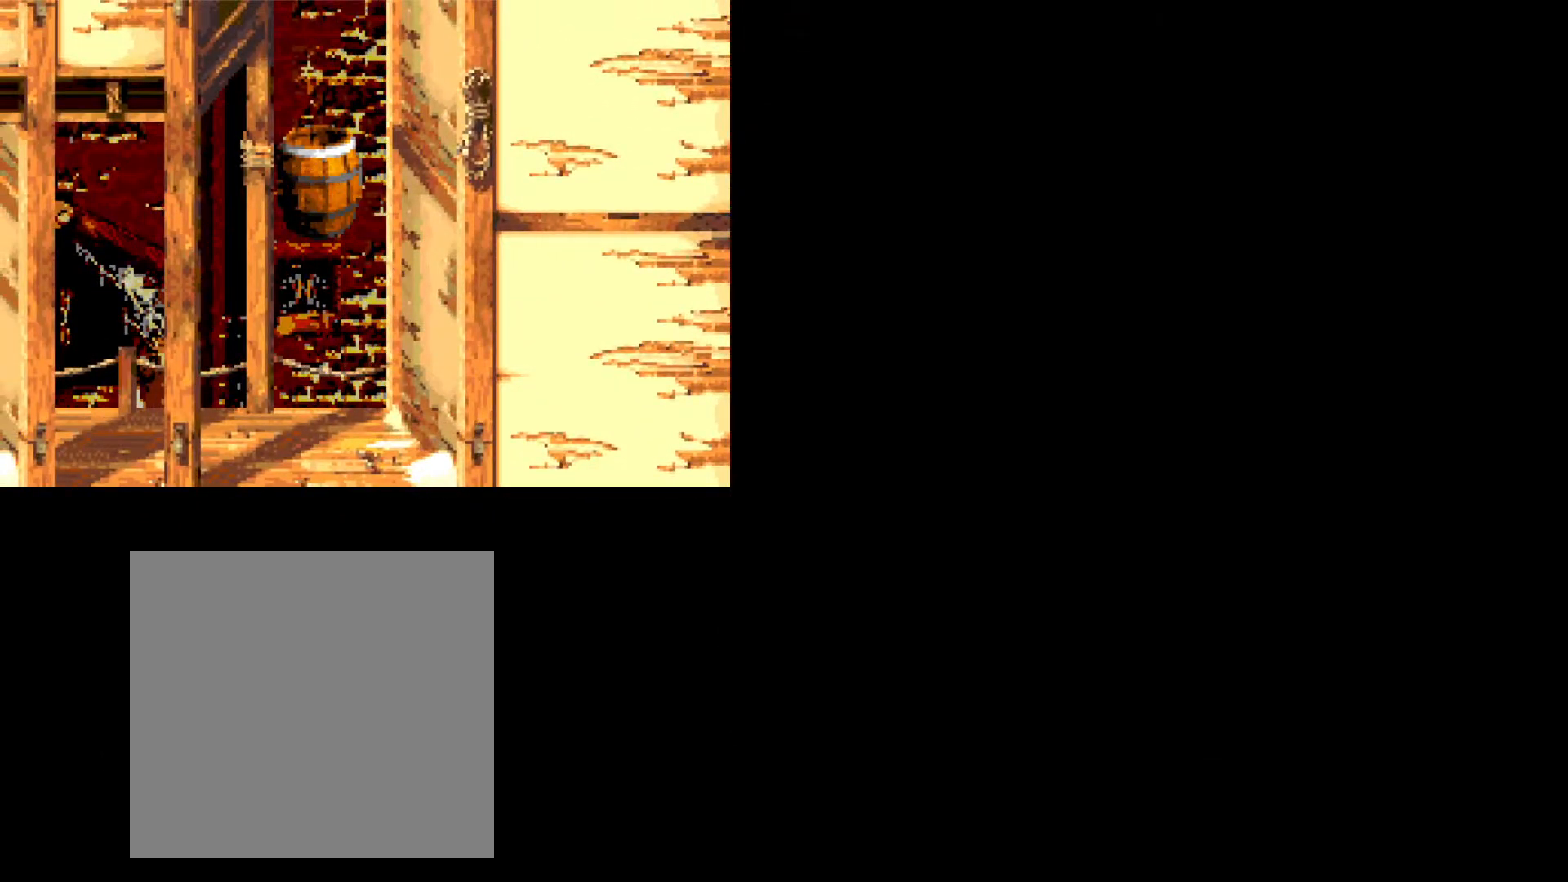
{"buttons": [], "events": []}
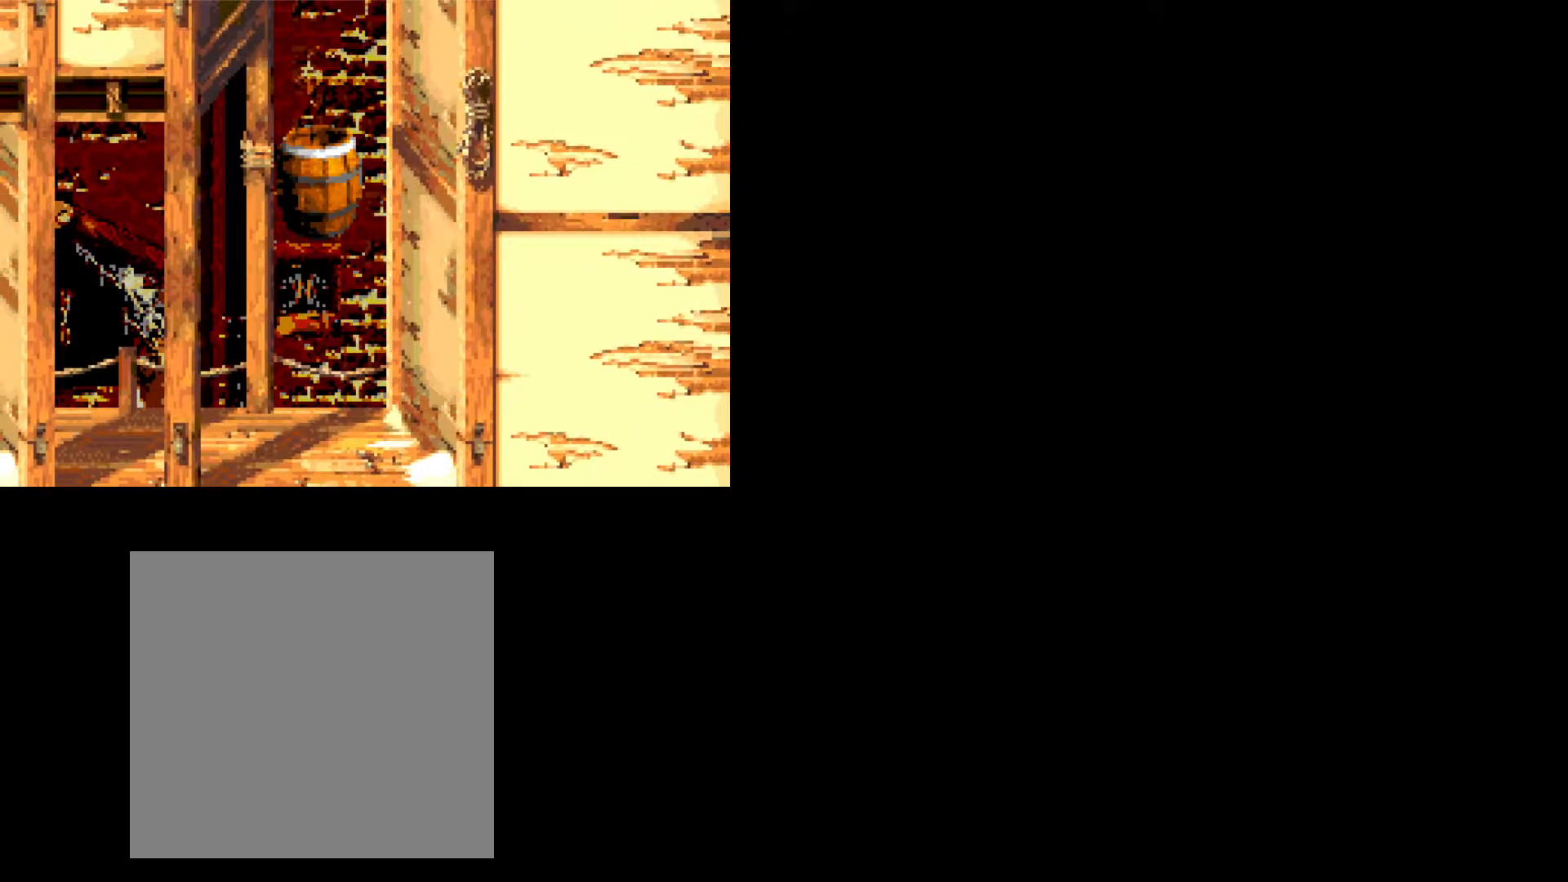
{"buttons": [], "events": []}
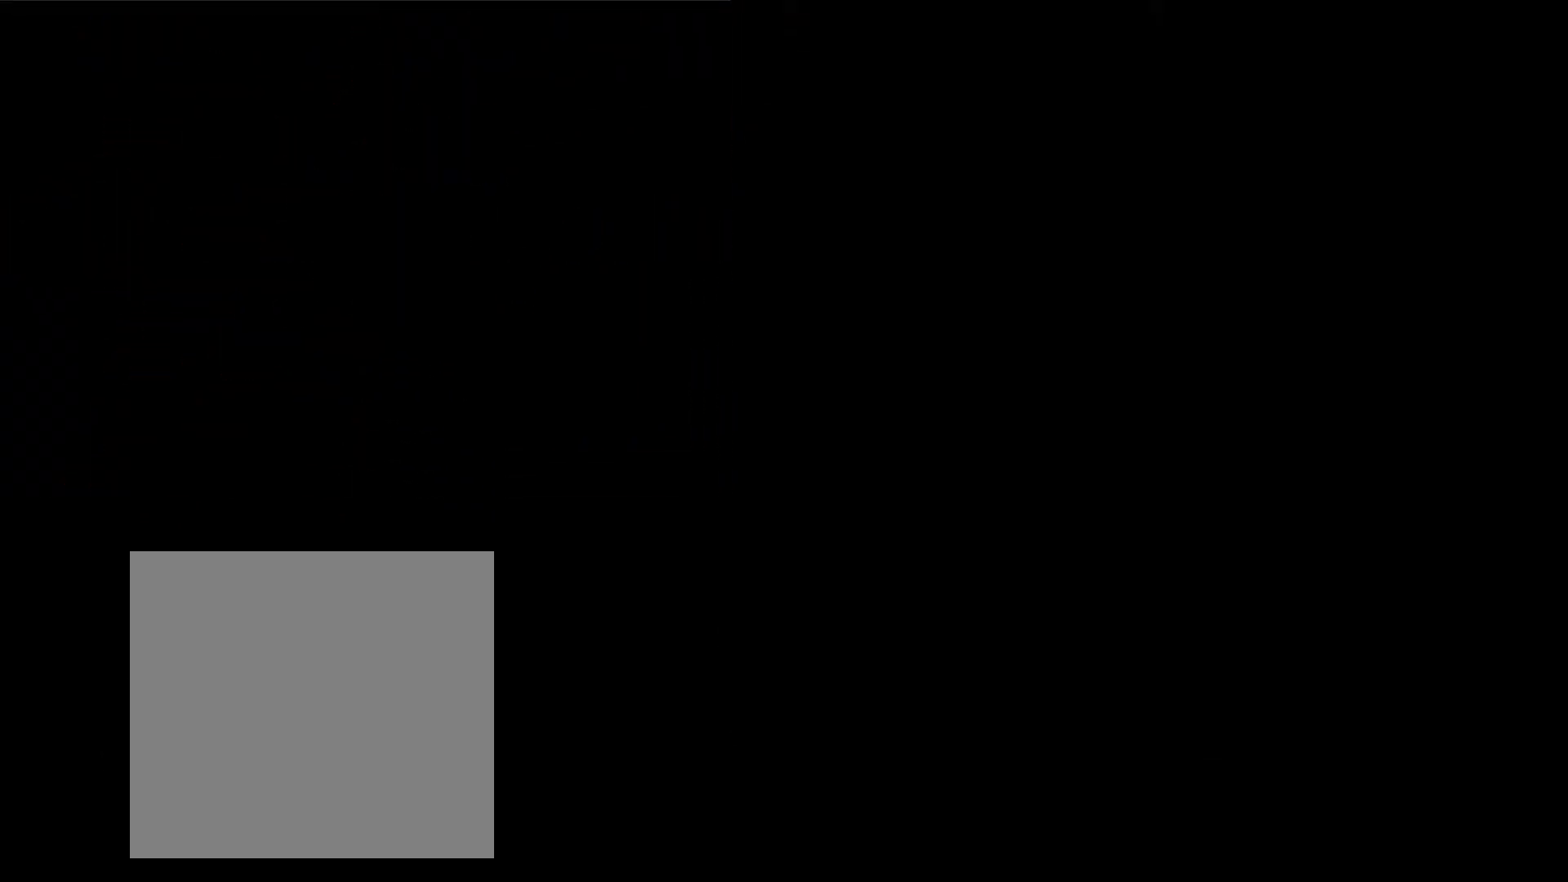
{"buttons": [], "events": []}
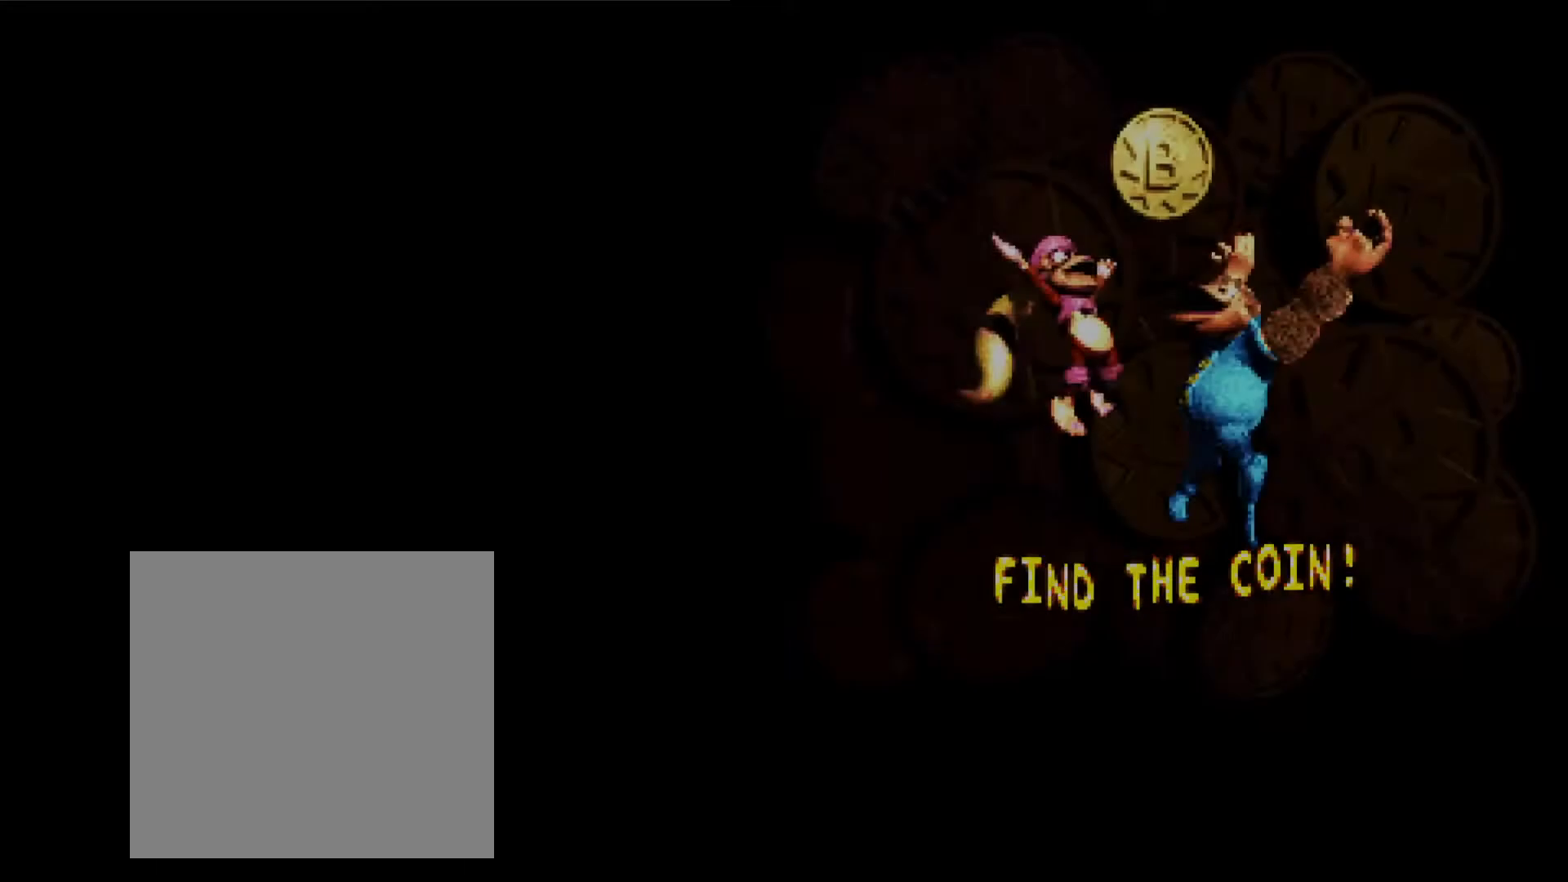
{"buttons": [], "events": []}
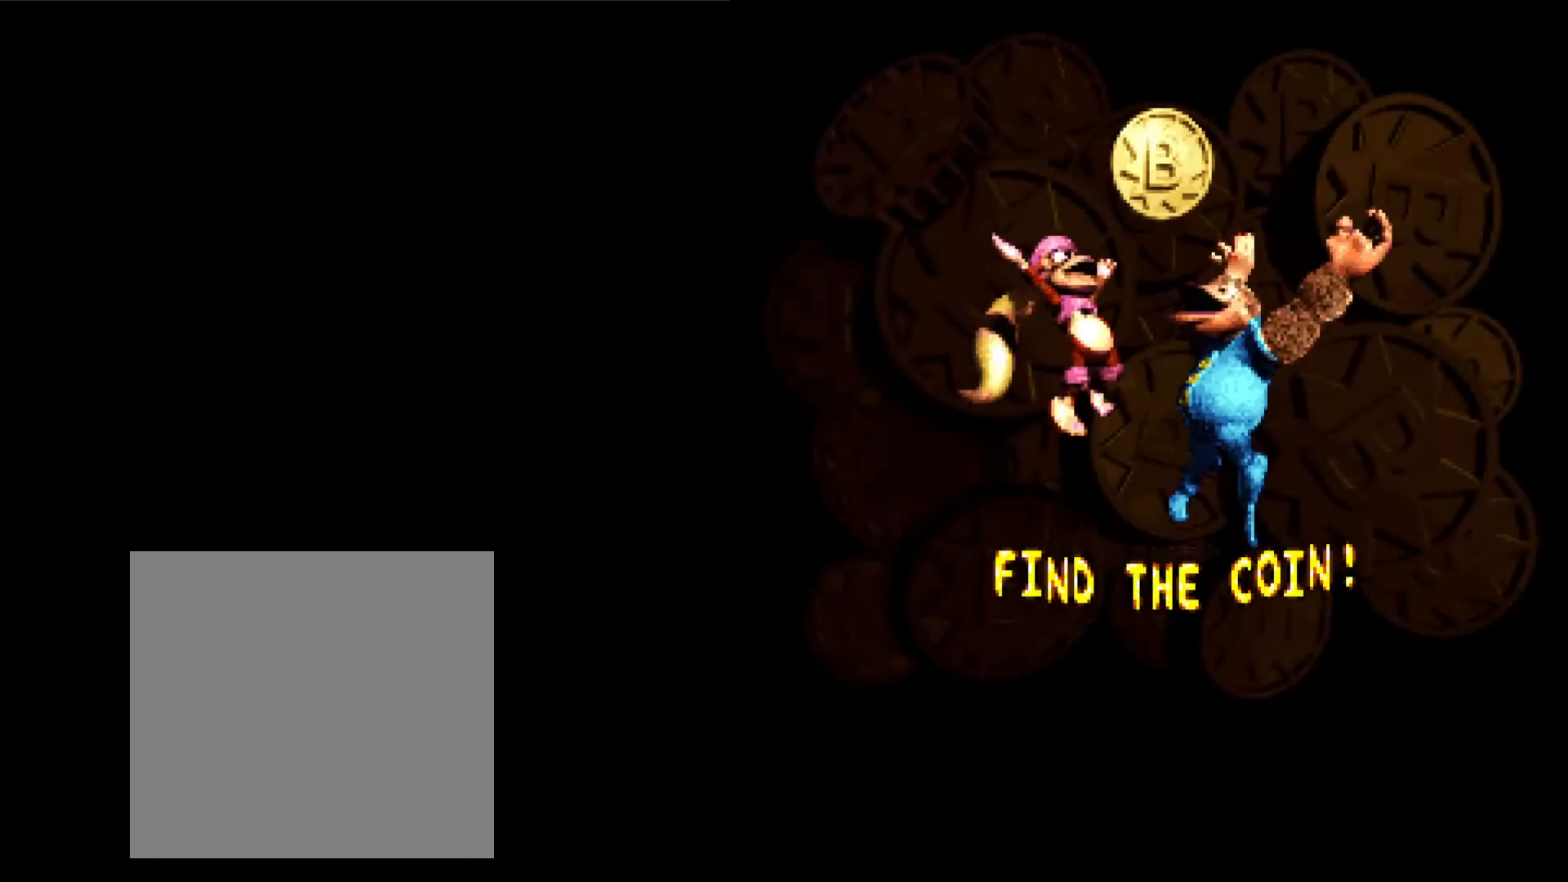
{"buttons": [], "events": []}
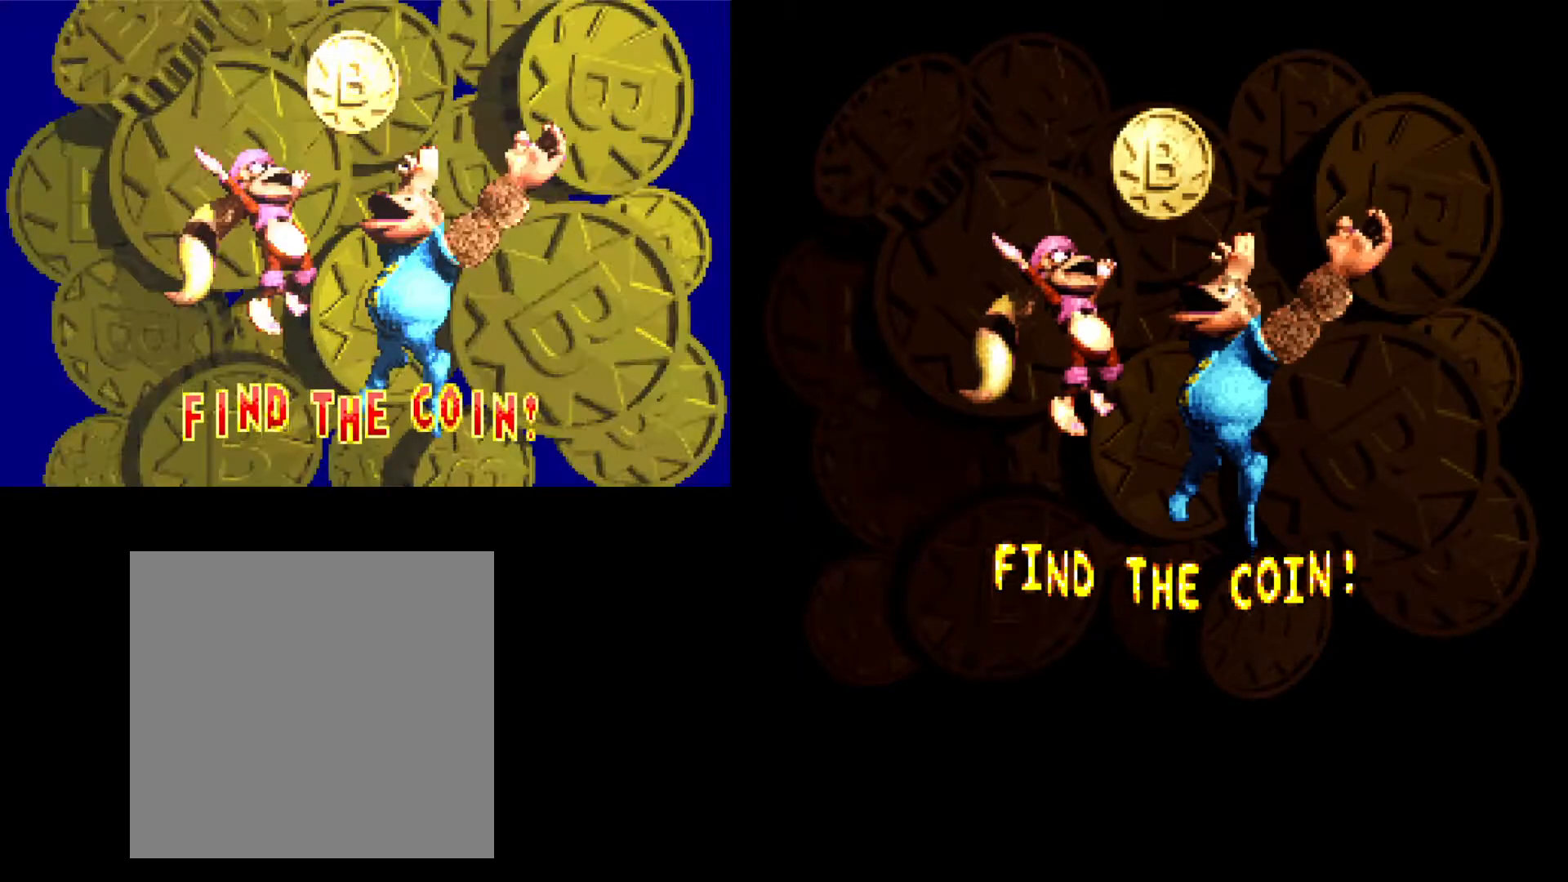
{"buttons": [], "events": []}
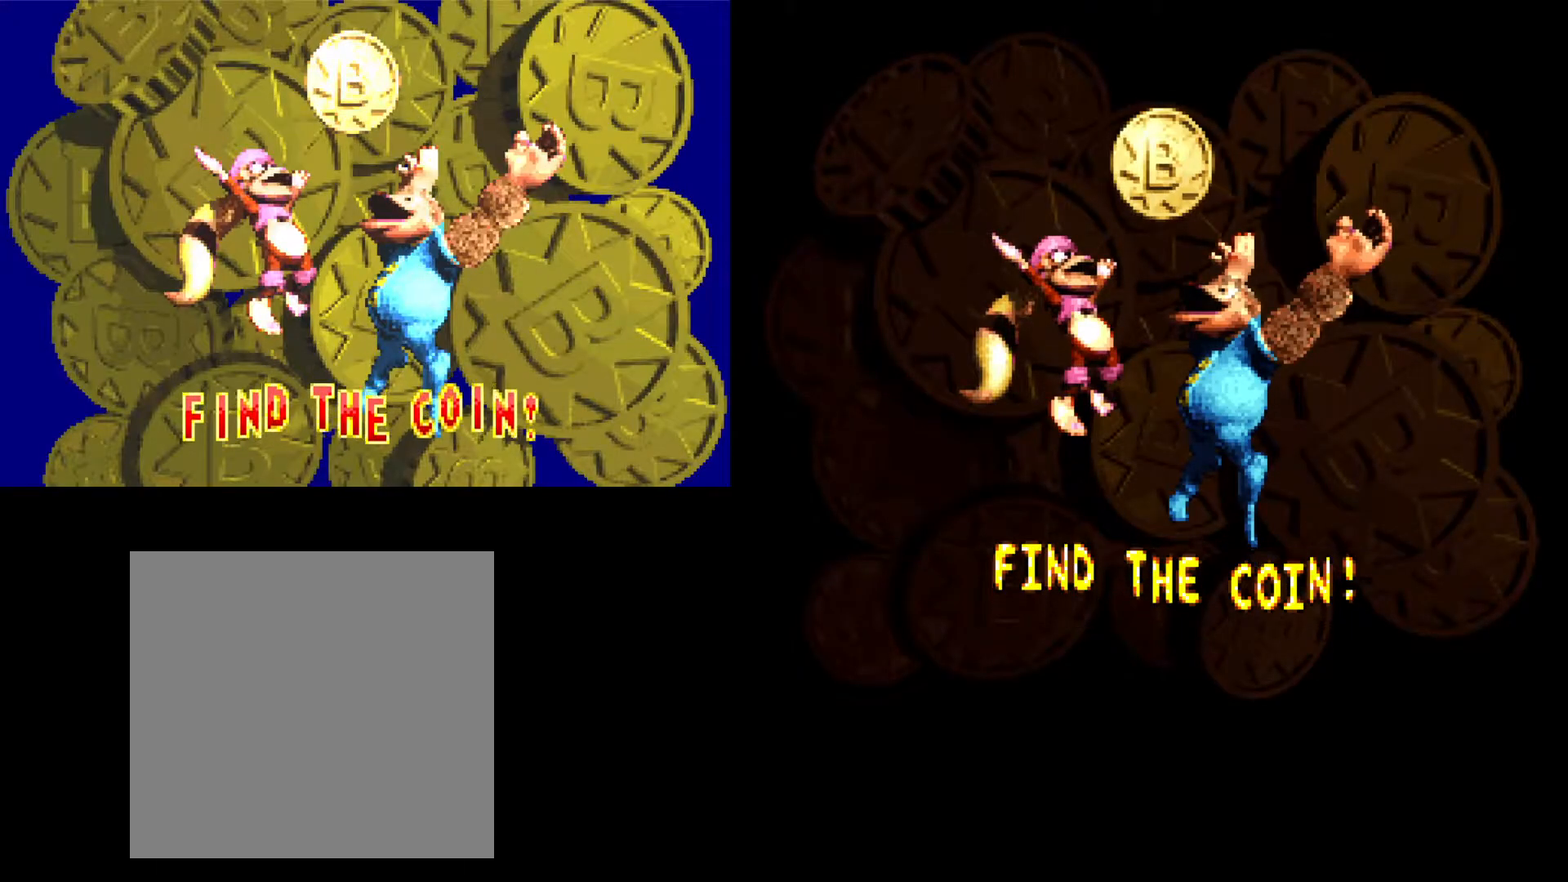
{"buttons": ["A", "B"], "events": [[300, "B", "down"], [317, "A", "down"]]}
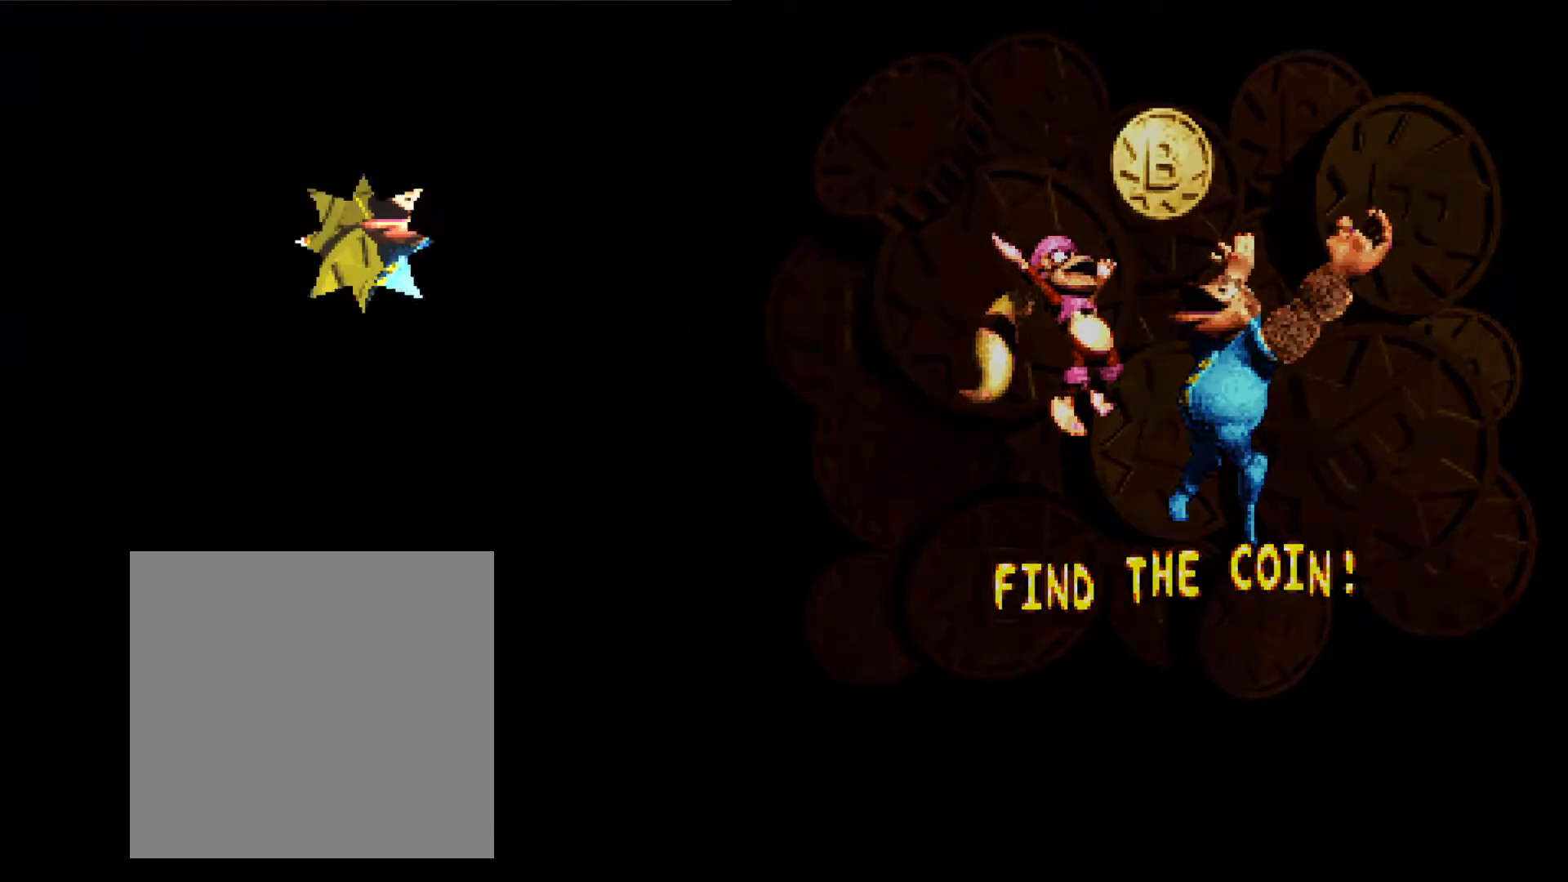
{"buttons": [], "events": [[67, "A", "up"], [117, "B", "up"]]}
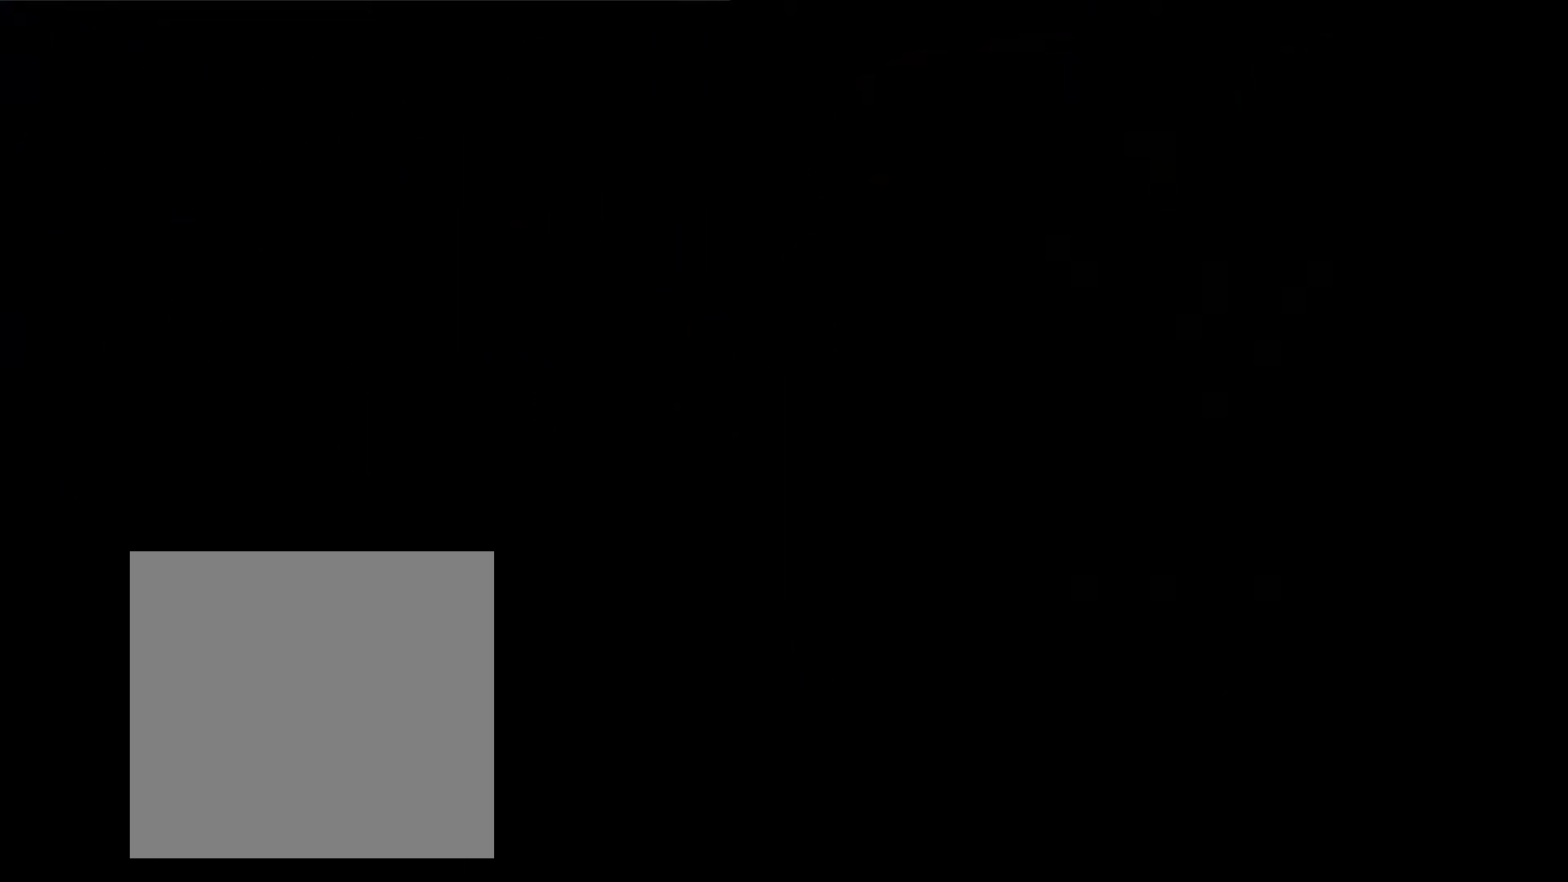
{"buttons": [], "events": []}
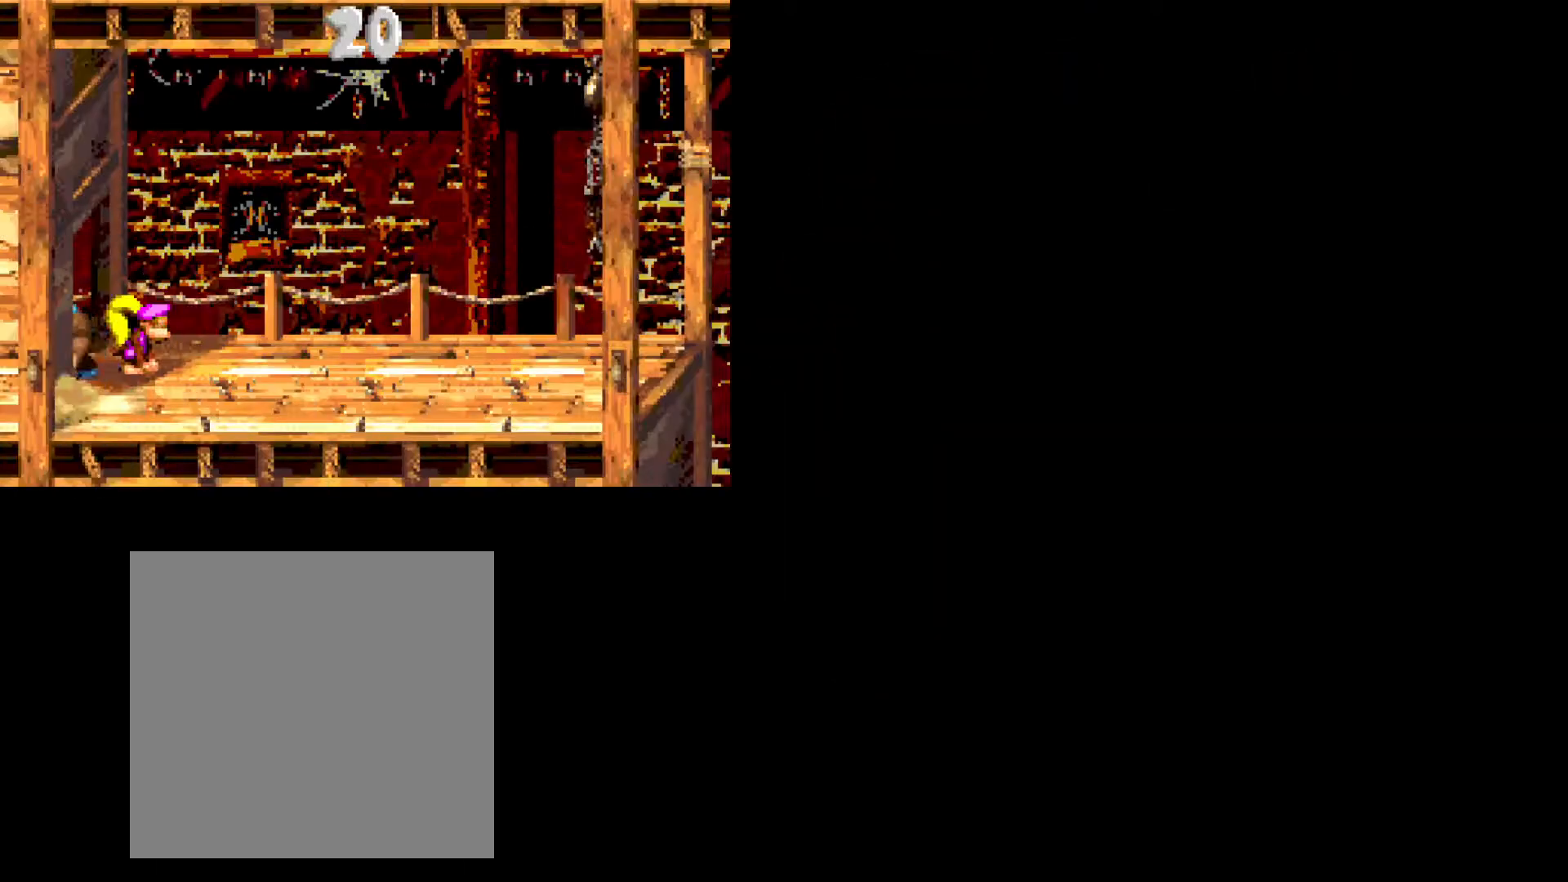
{"buttons": ["B", "DPAD_RIGHT"], "events": [[67, "B", "down"], [150, "DPAD_RIGHT", "down"]]}
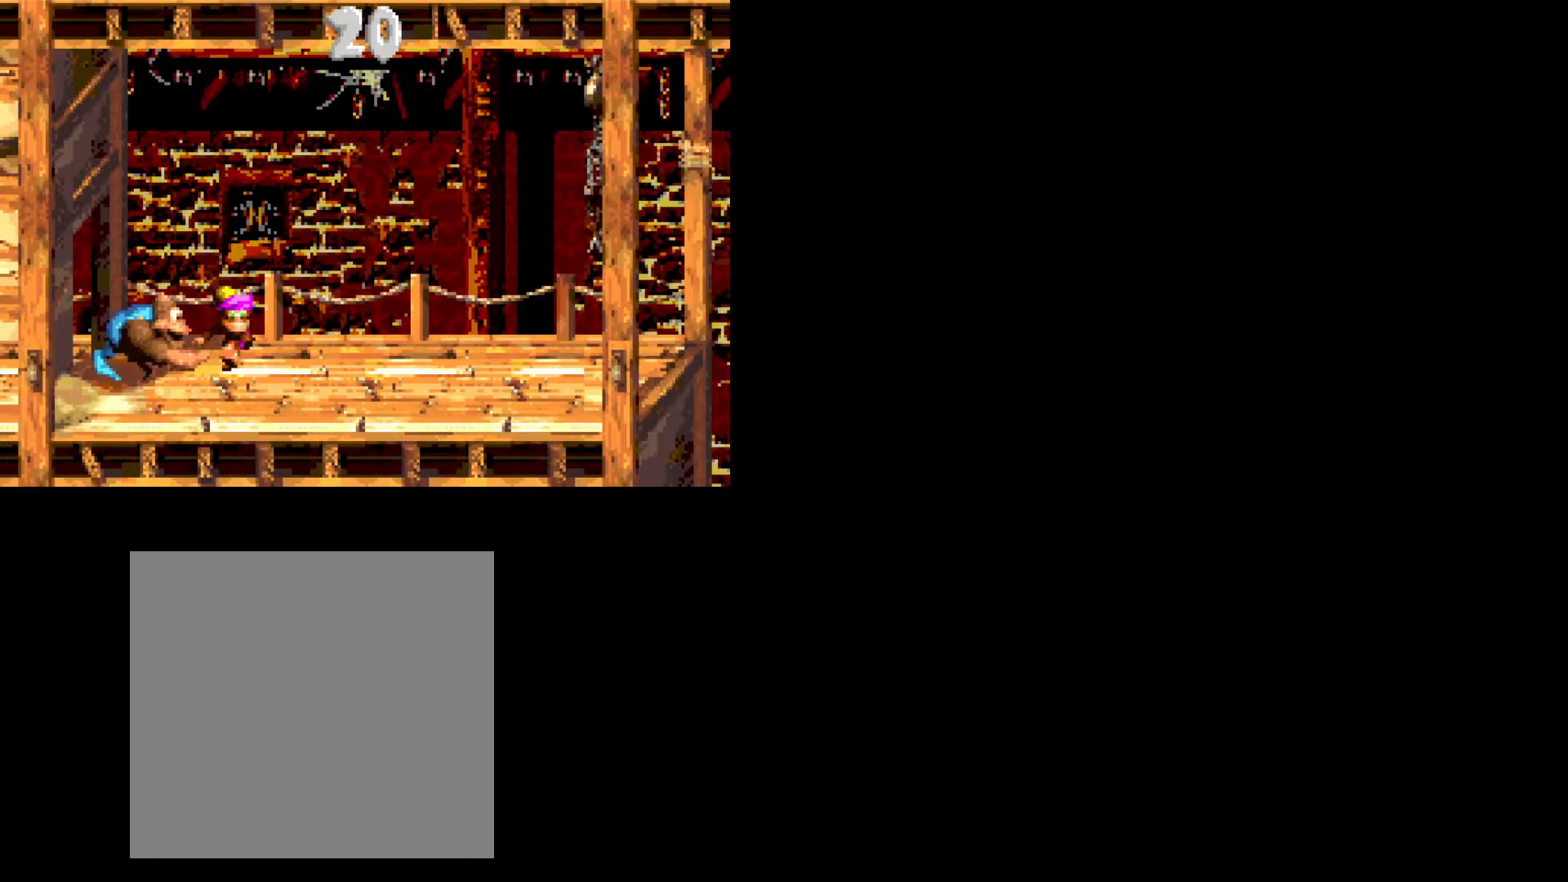
{"buttons": ["B", "DPAD_RIGHT"], "events": []}
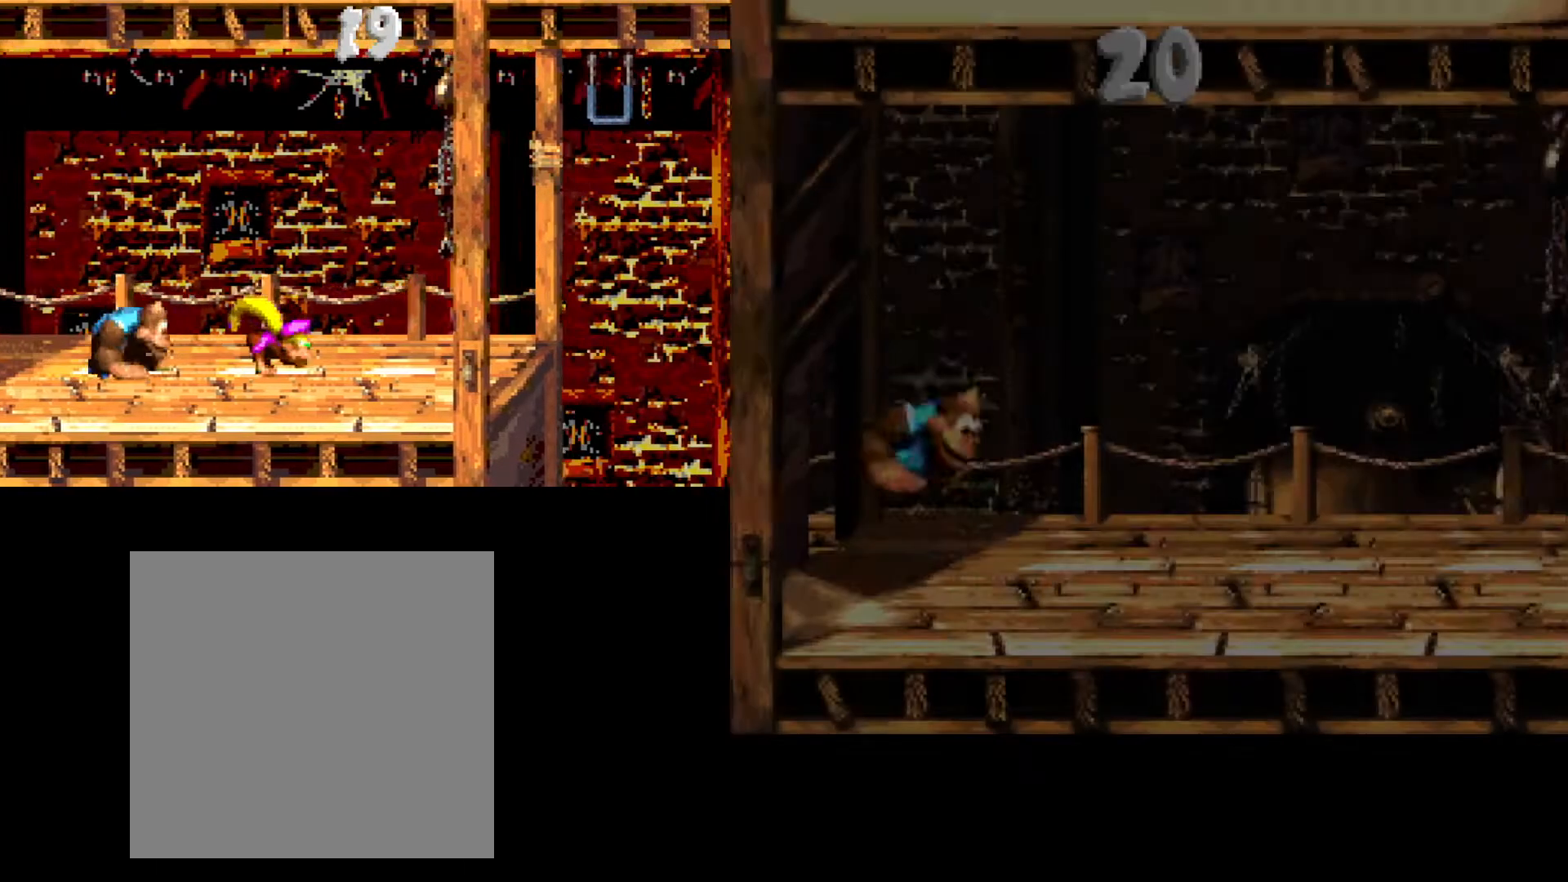
{"buttons": ["A", "B", "DPAD_RIGHT"], "events": [[250, "A", "down"]]}
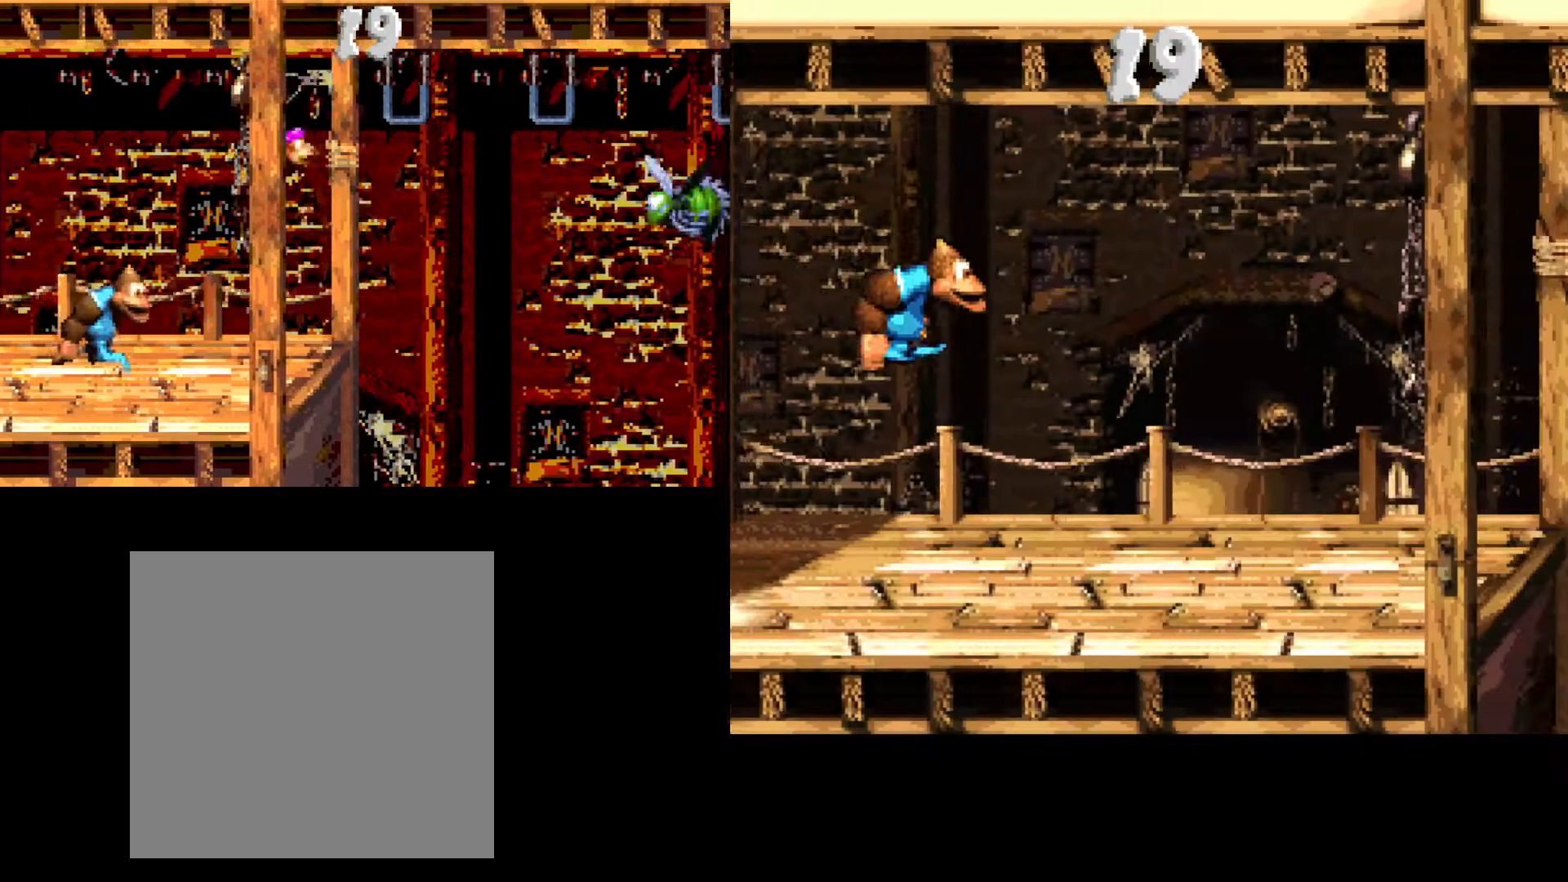
{"buttons": ["B", "DPAD_LEFT"], "events": [[300, "DPAD_RIGHT", "up"], [333, "A", "up"], [400, "DPAD_LEFT", "down"]]}
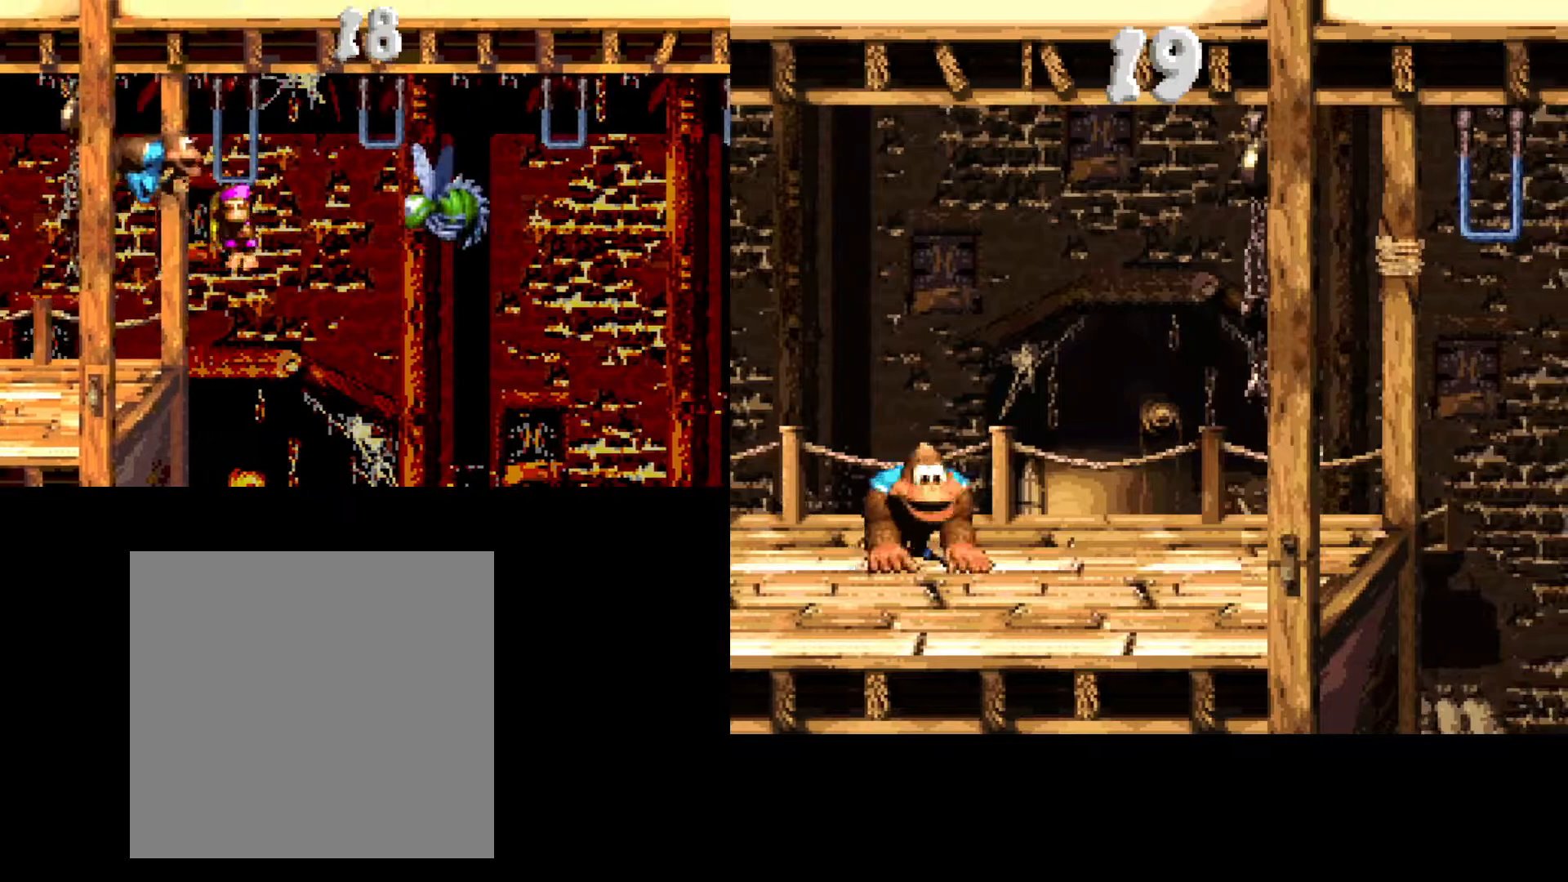
{"buttons": ["B"], "events": [[17, "DPAD_LEFT", "up"]]}
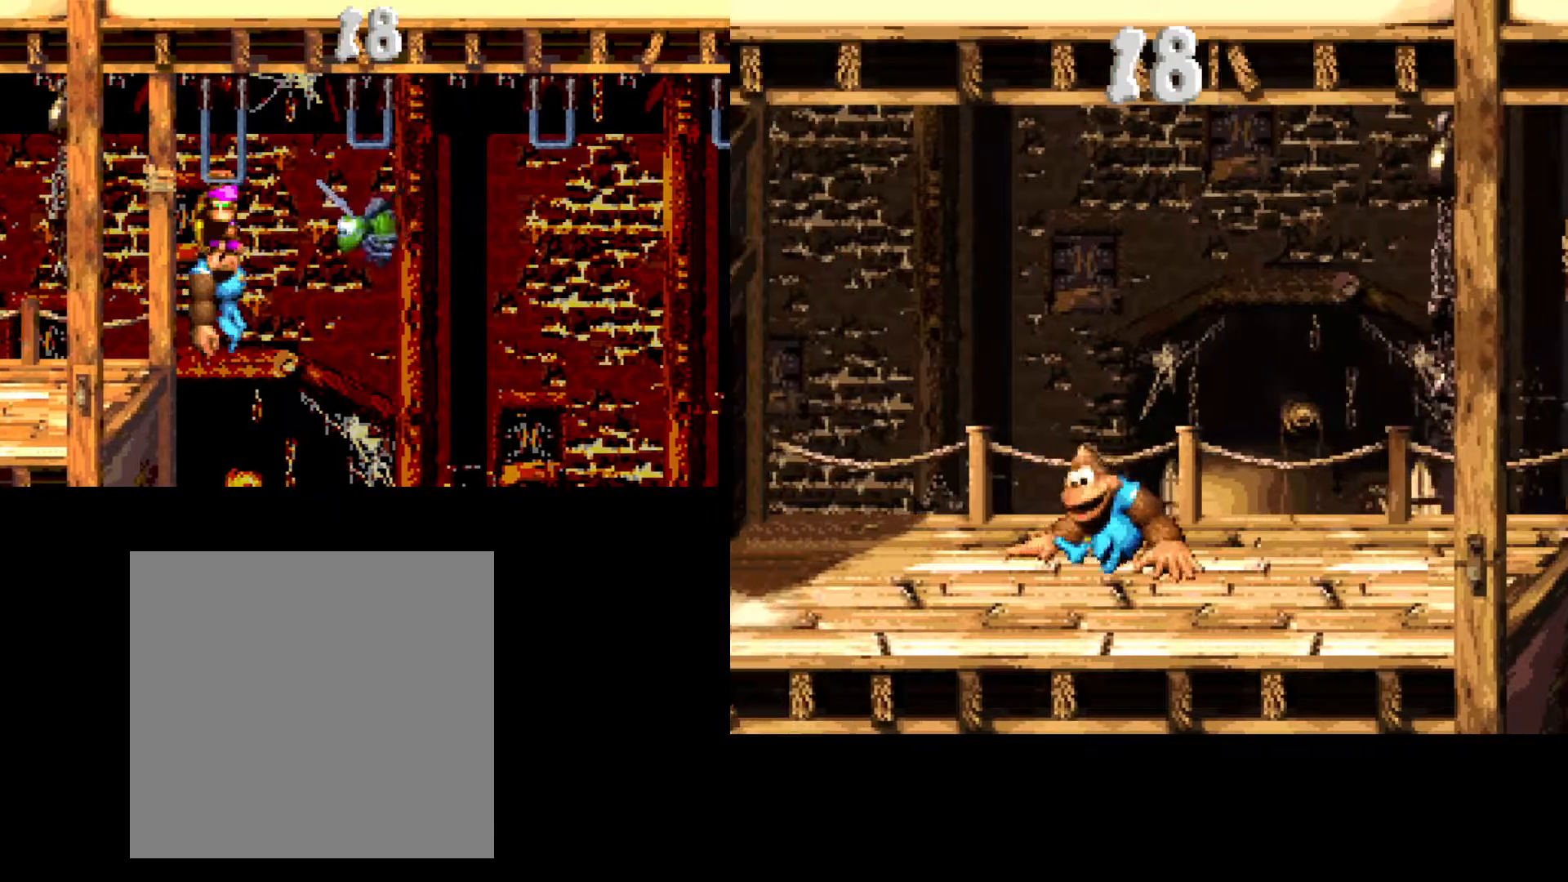
{"buttons": ["DPAD_RIGHT"], "events": [[67, "A", "down"], [183, "DPAD_RIGHT", "down"], [450, "A", "up"], [483, "B", "up"]]}
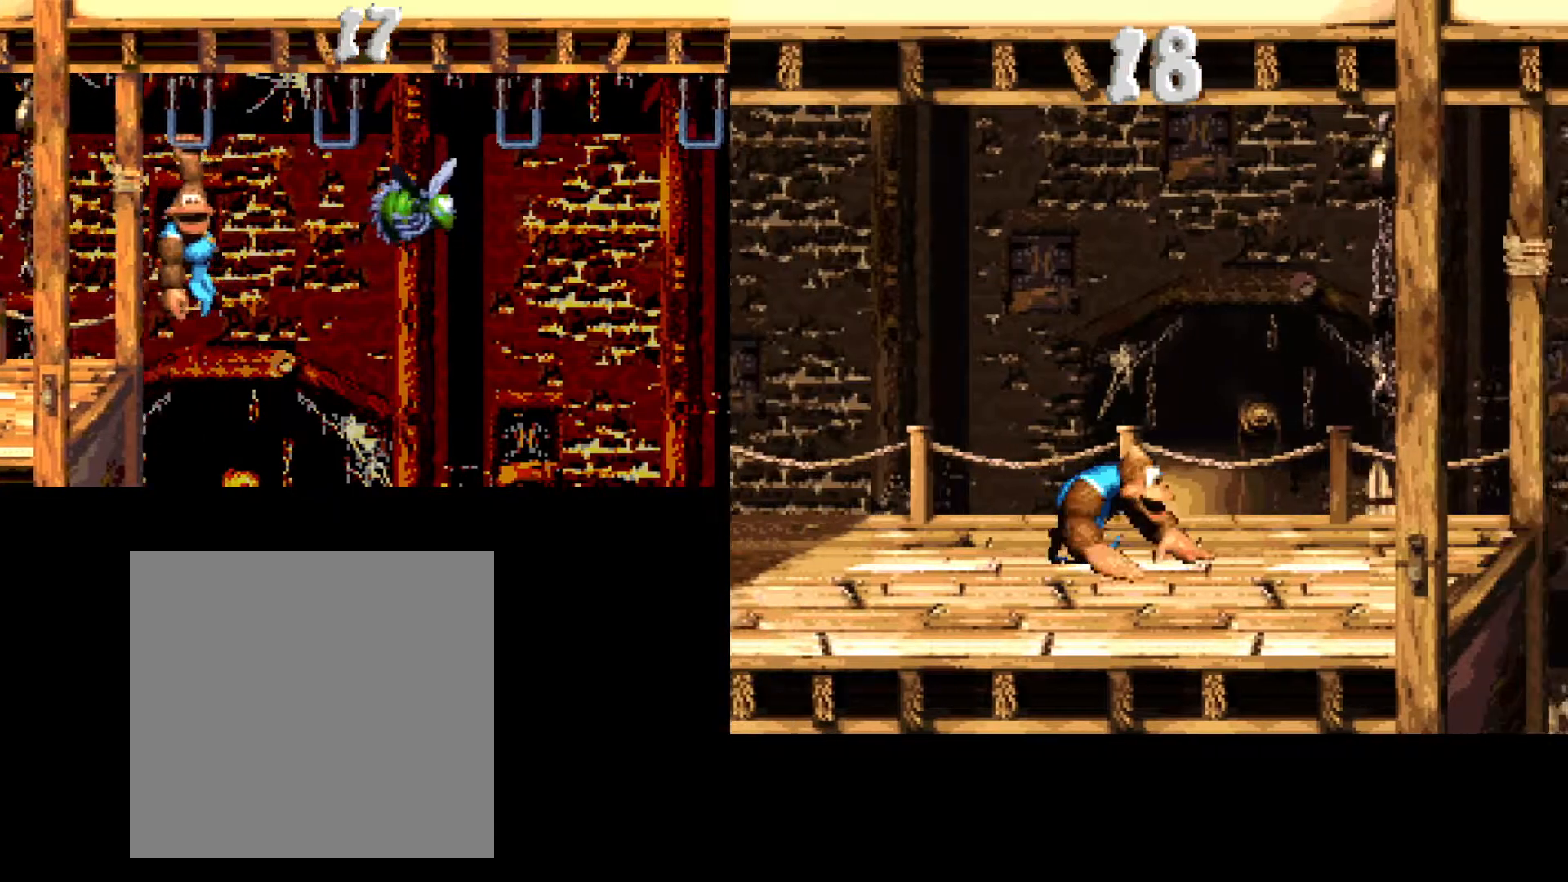
{"buttons": ["B"], "events": [[50, "B", "down"], [100, "DPAD_RIGHT", "up"], [367, "DPAD_RIGHT", "down"], [500, "DPAD_RIGHT", "up"]]}
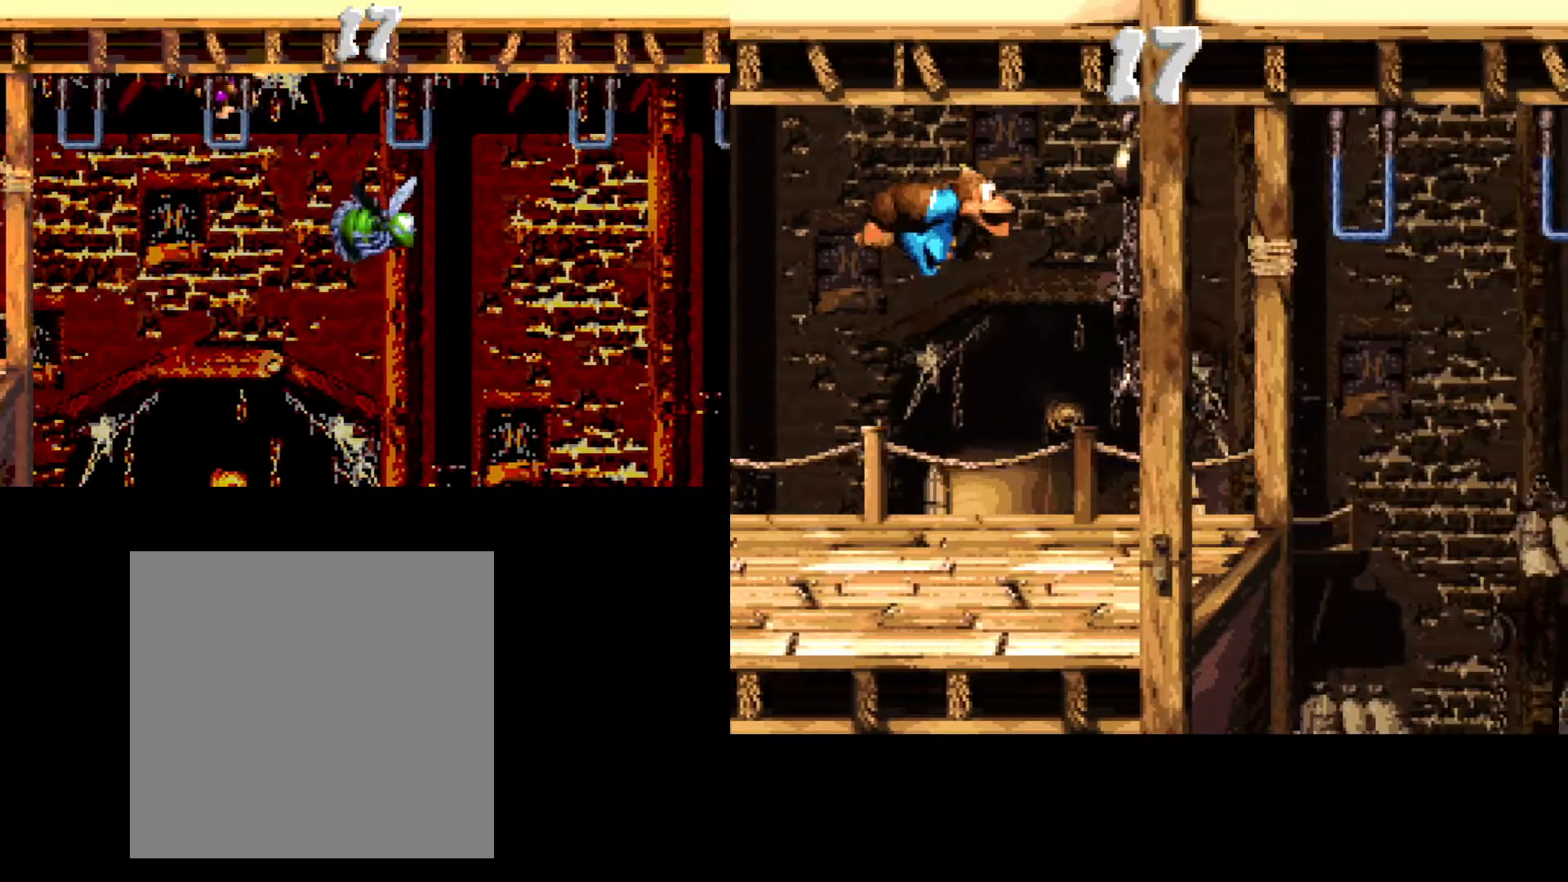
{"buttons": ["B"], "events": [[183, "DPAD_LEFT", "down"], [317, "DPAD_LEFT", "up"]]}
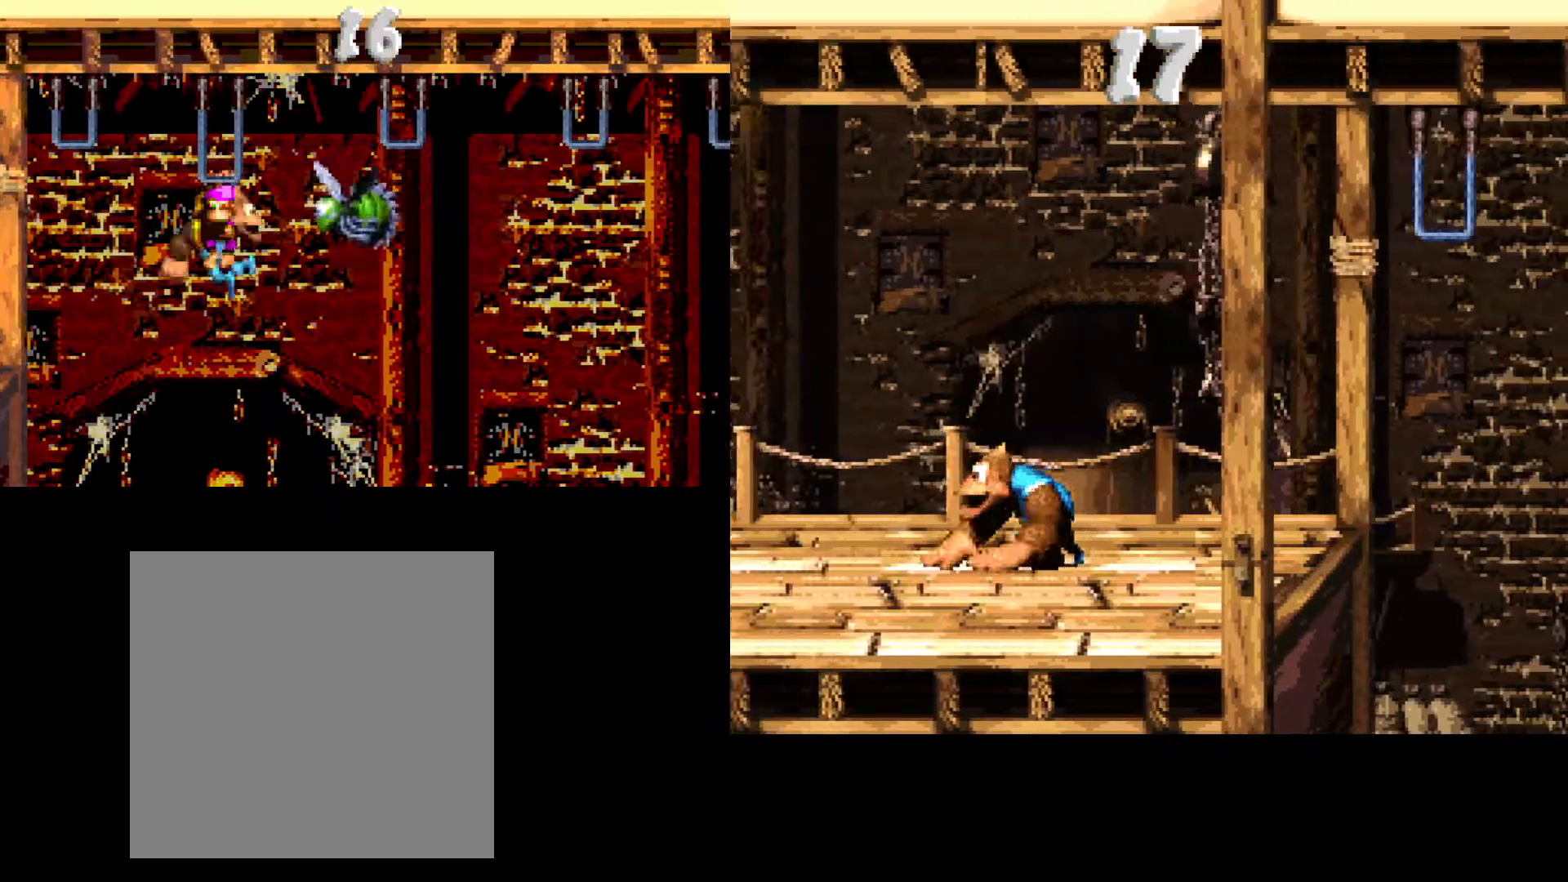
{"buttons": ["A", "B", "DPAD_RIGHT"], "events": [[250, "A", "down"], [383, "DPAD_RIGHT", "down"]]}
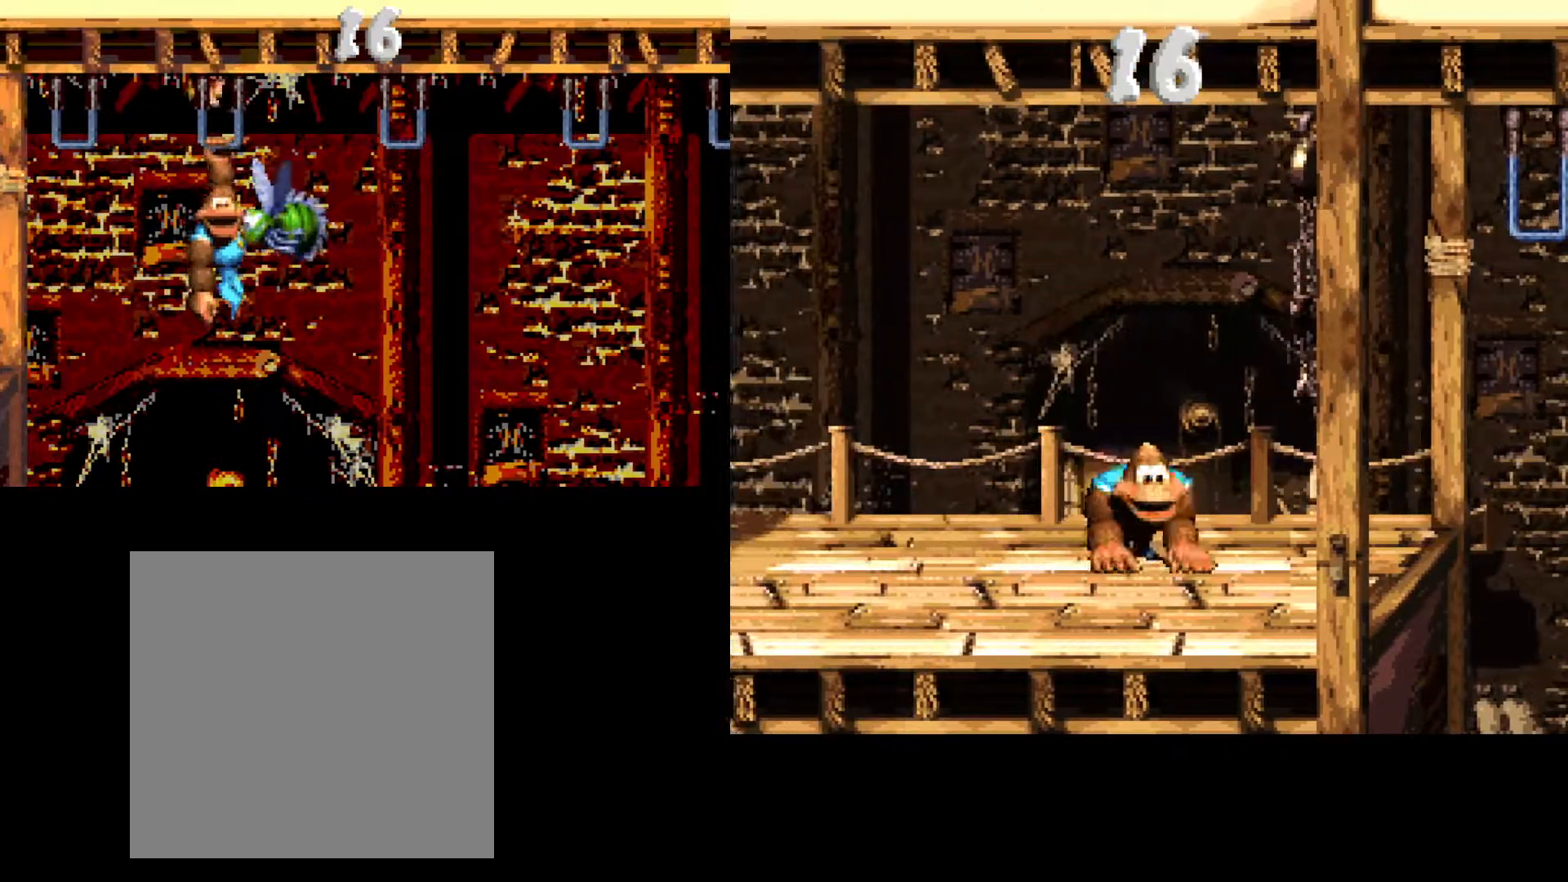
{"buttons": ["B"], "events": [[300, "A", "up"], [433, "DPAD_RIGHT", "up"]]}
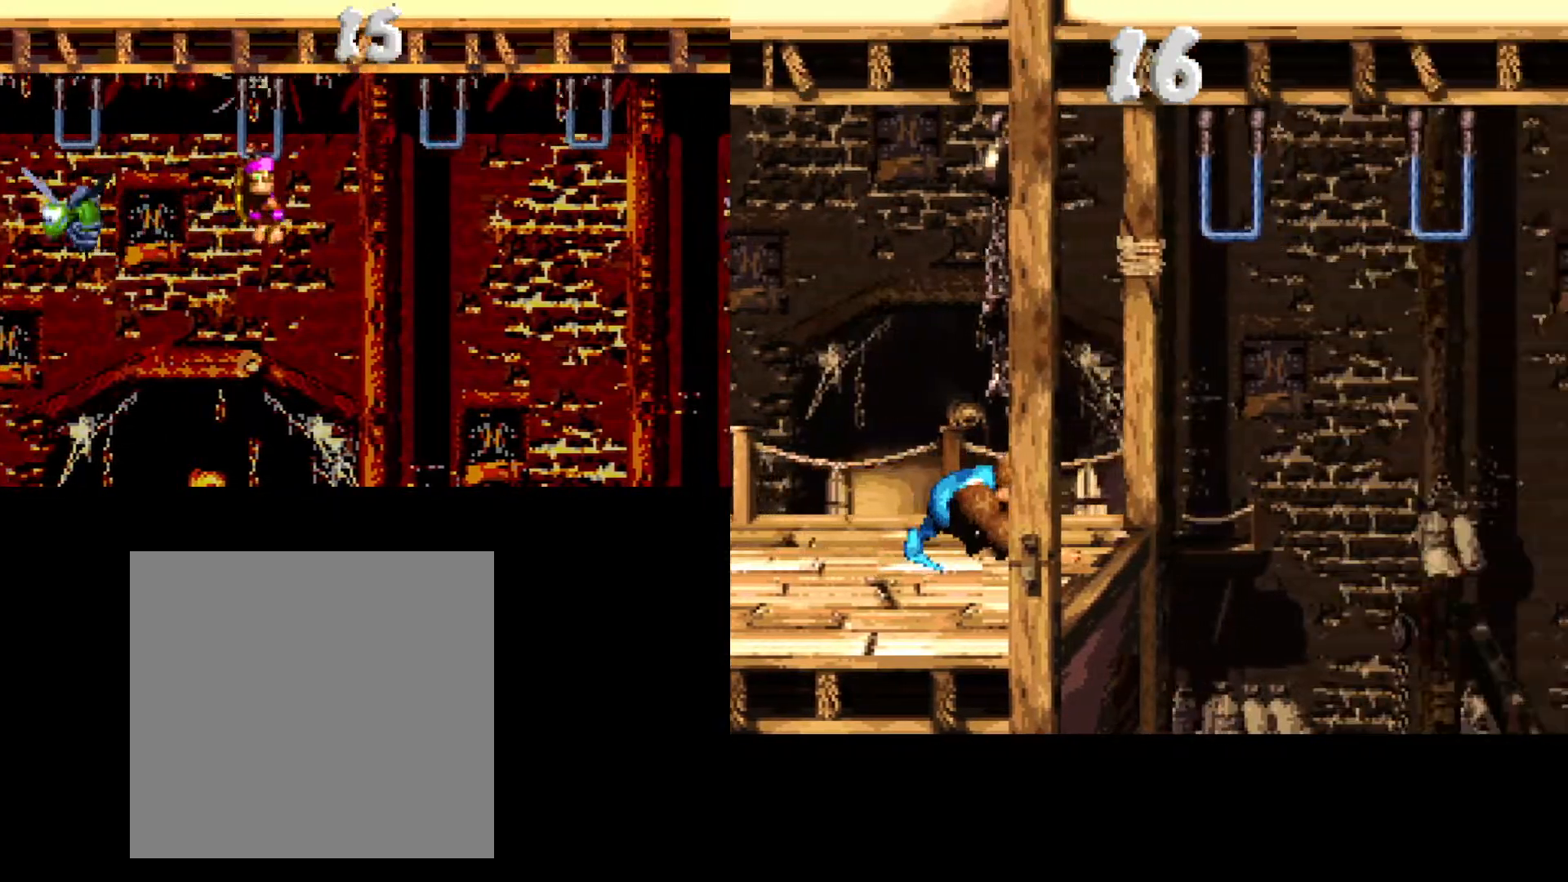
{"buttons": ["A", "B", "DPAD_RIGHT"], "events": [[50, "DPAD_LEFT", "down"], [150, "DPAD_LEFT", "up"], [467, "DPAD_RIGHT", "down"], [500, "A", "down"]]}
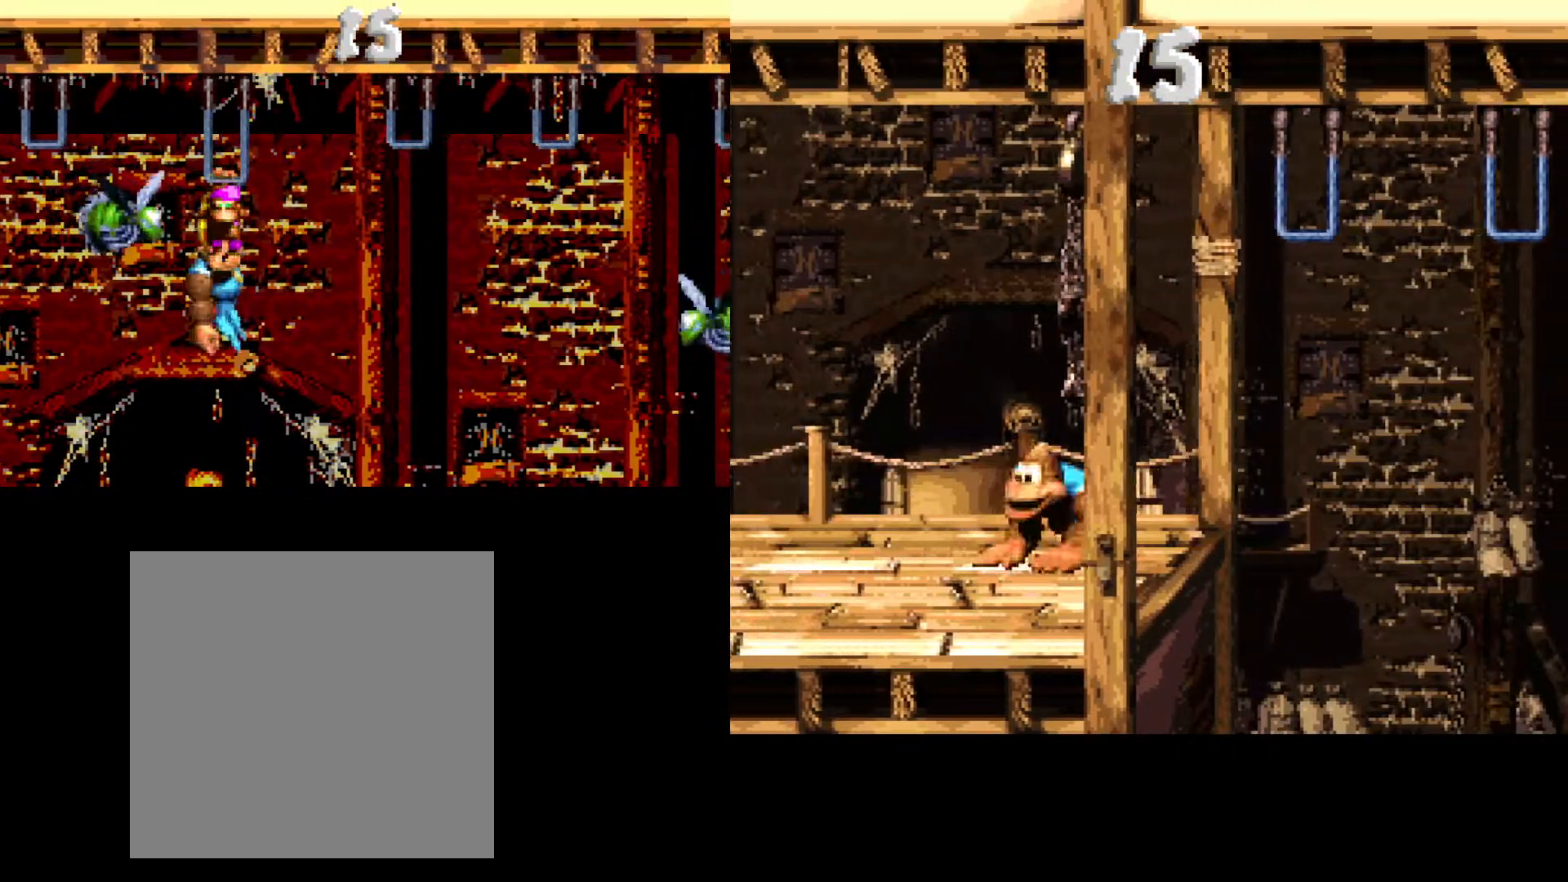
{"buttons": ["B", "DPAD_LEFT"], "events": [[400, "DPAD_RIGHT", "up"], [433, "A", "up"], [467, "DPAD_LEFT", "down"]]}
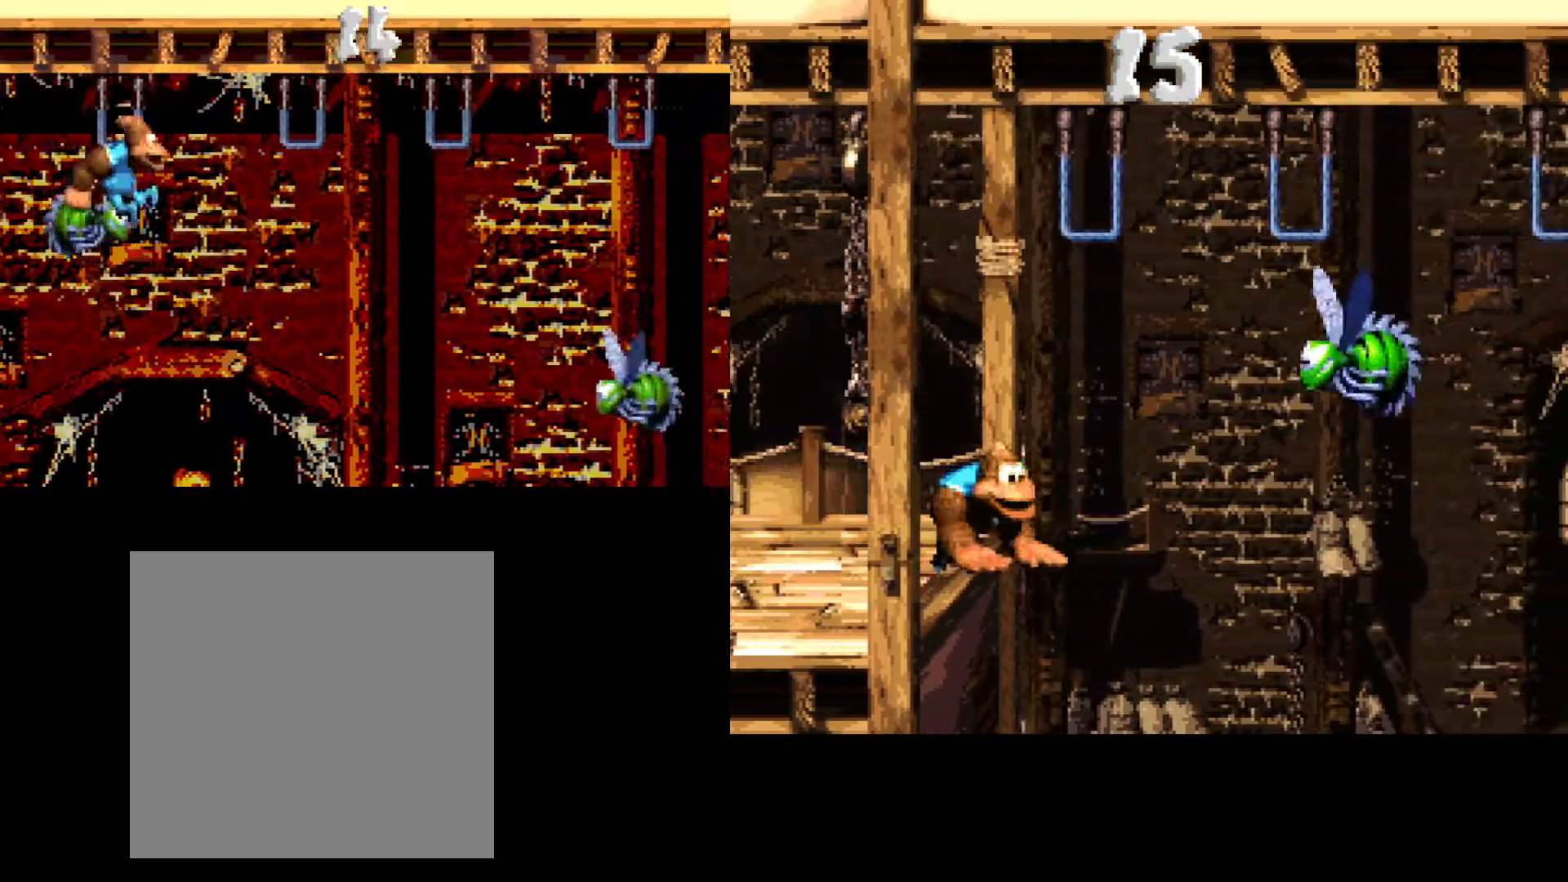
{"buttons": ["A", "B", "DPAD_RIGHT"], "events": [[167, "DPAD_LEFT", "up"], [217, "B", "up"], [300, "B", "down"], [317, "A", "down"], [467, "DPAD_RIGHT", "down"]]}
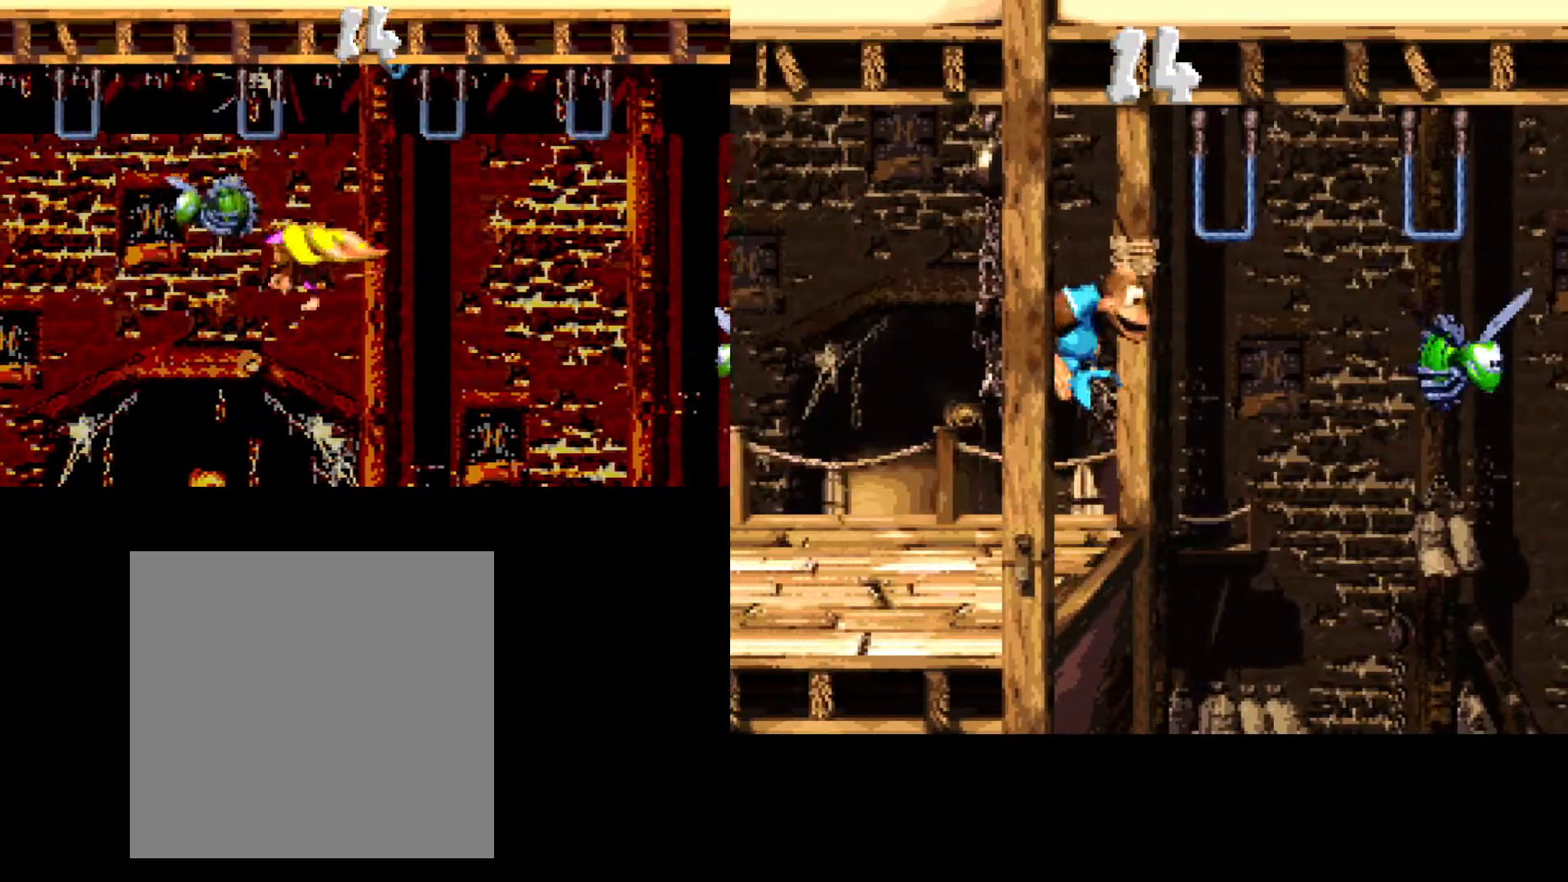
{"buttons": ["A", "B", "DPAD_RIGHT"], "events": []}
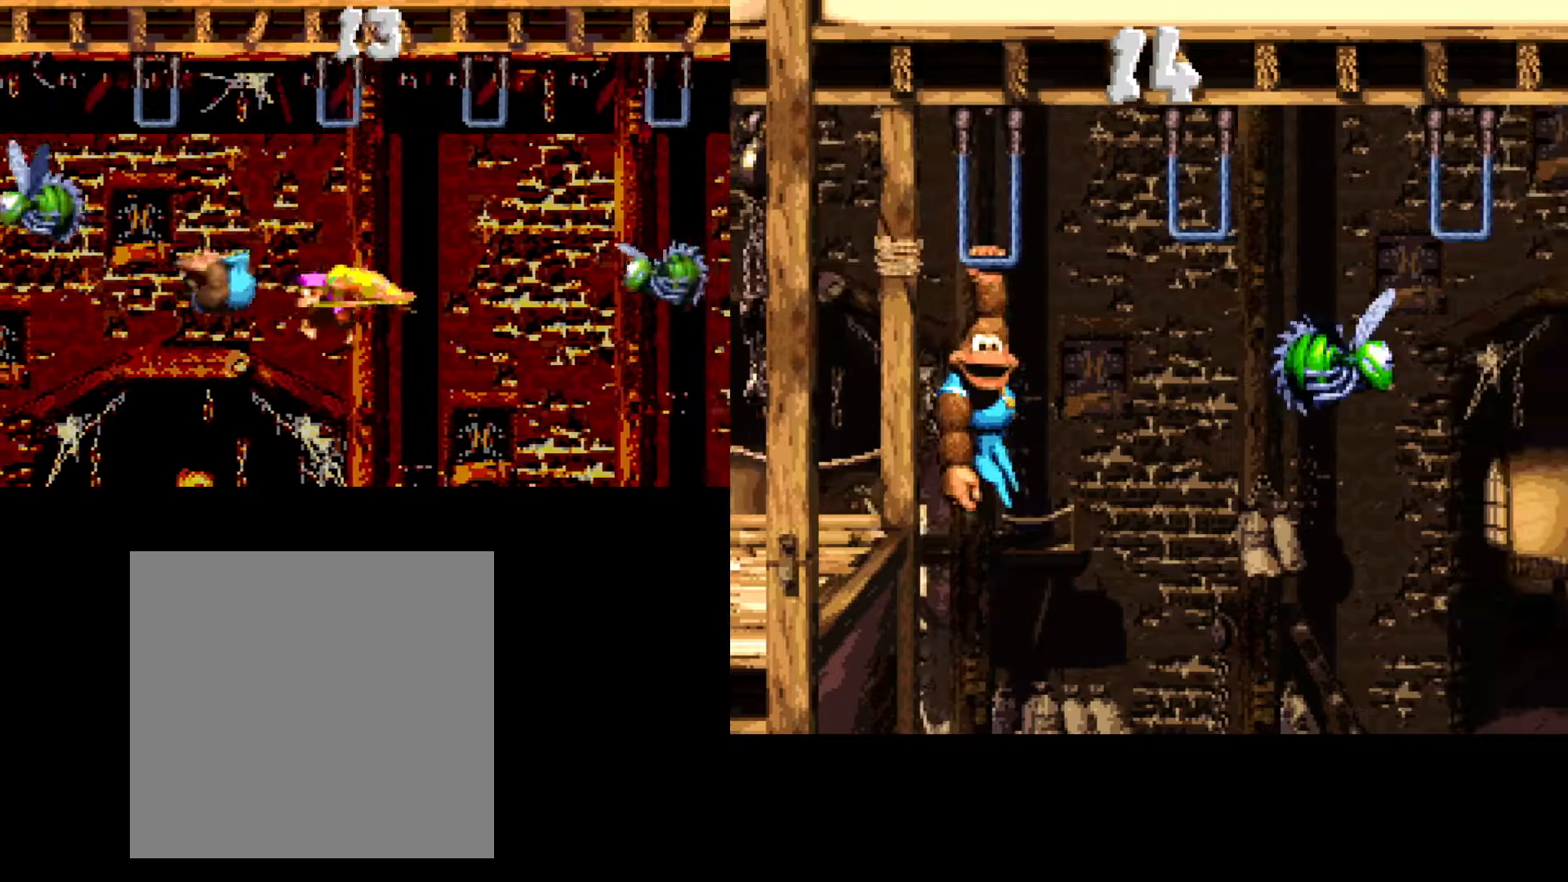
{"buttons": ["A", "B", "DPAD_RIGHT"], "events": []}
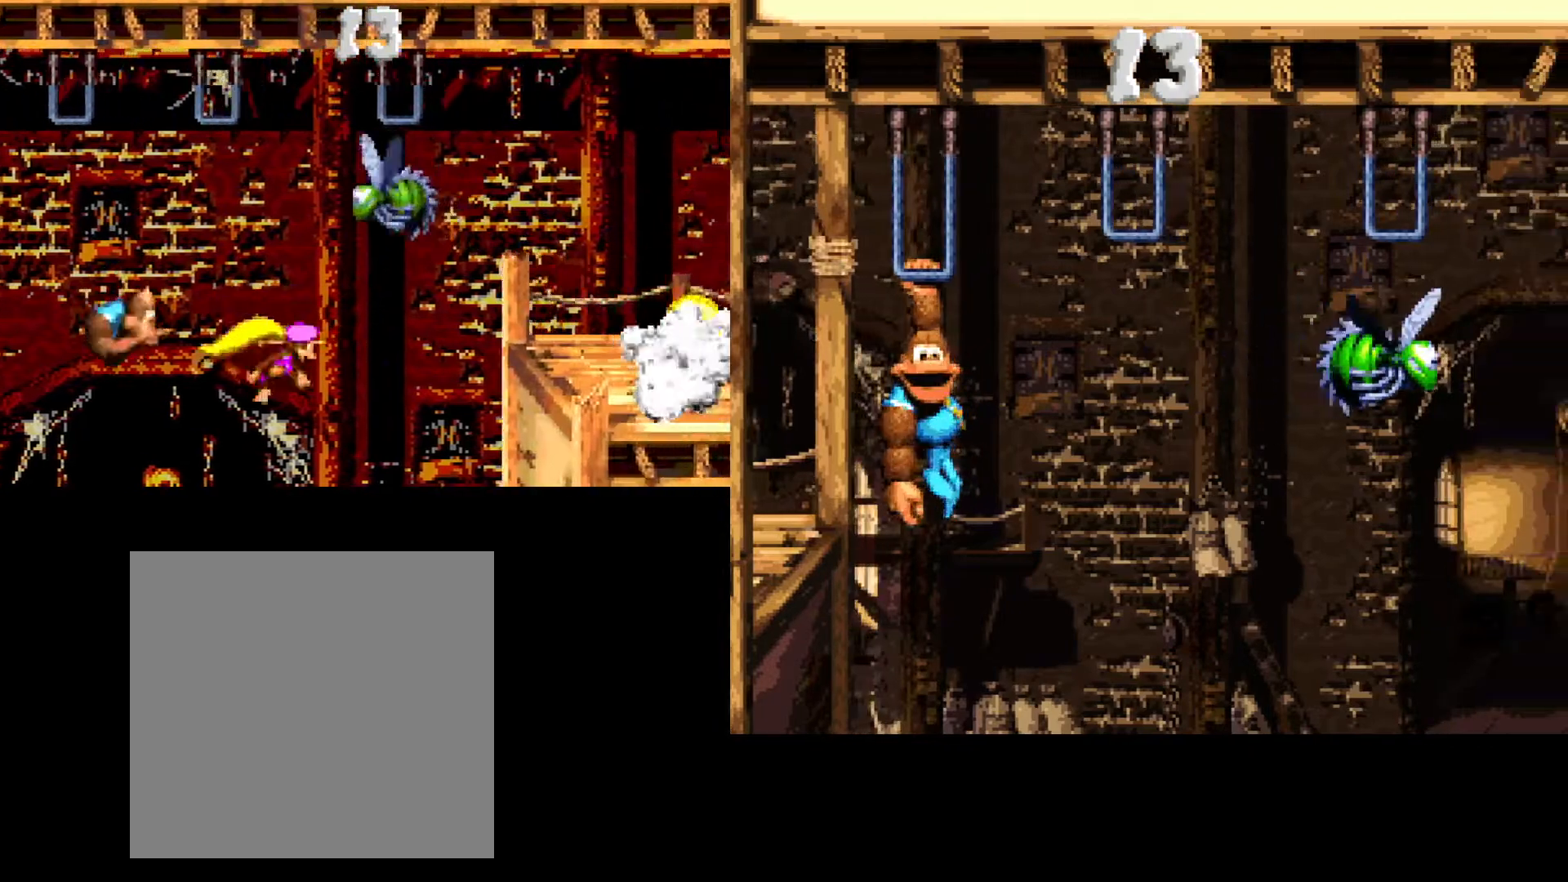
{"buttons": ["A", "B", "DPAD_RIGHT"], "events": []}
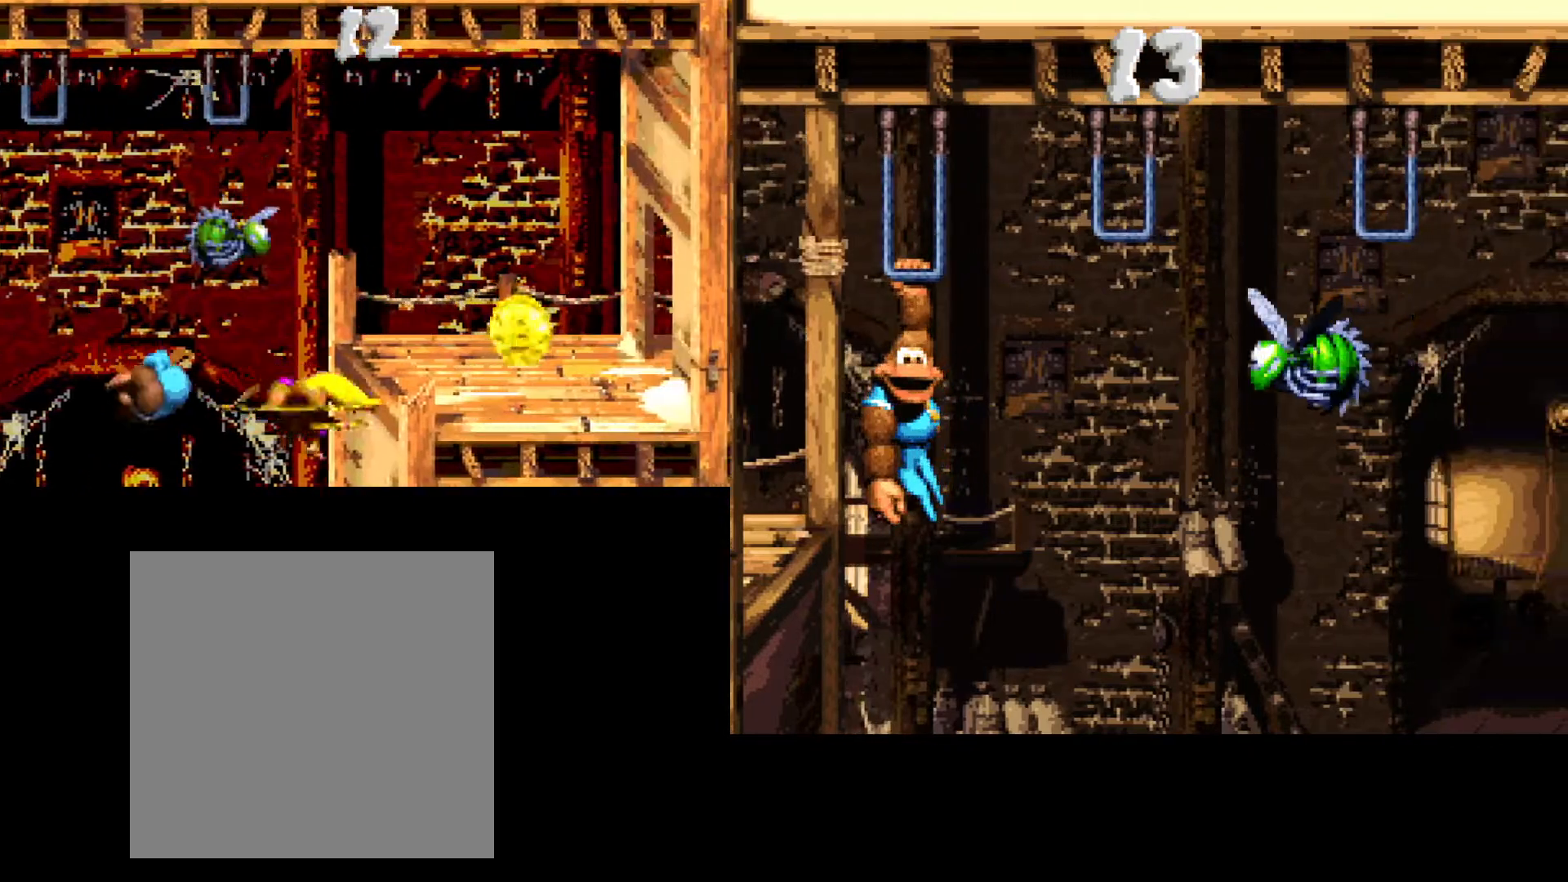
{"buttons": ["A", "B"], "events": [[167, "DPAD_RIGHT", "up"]]}
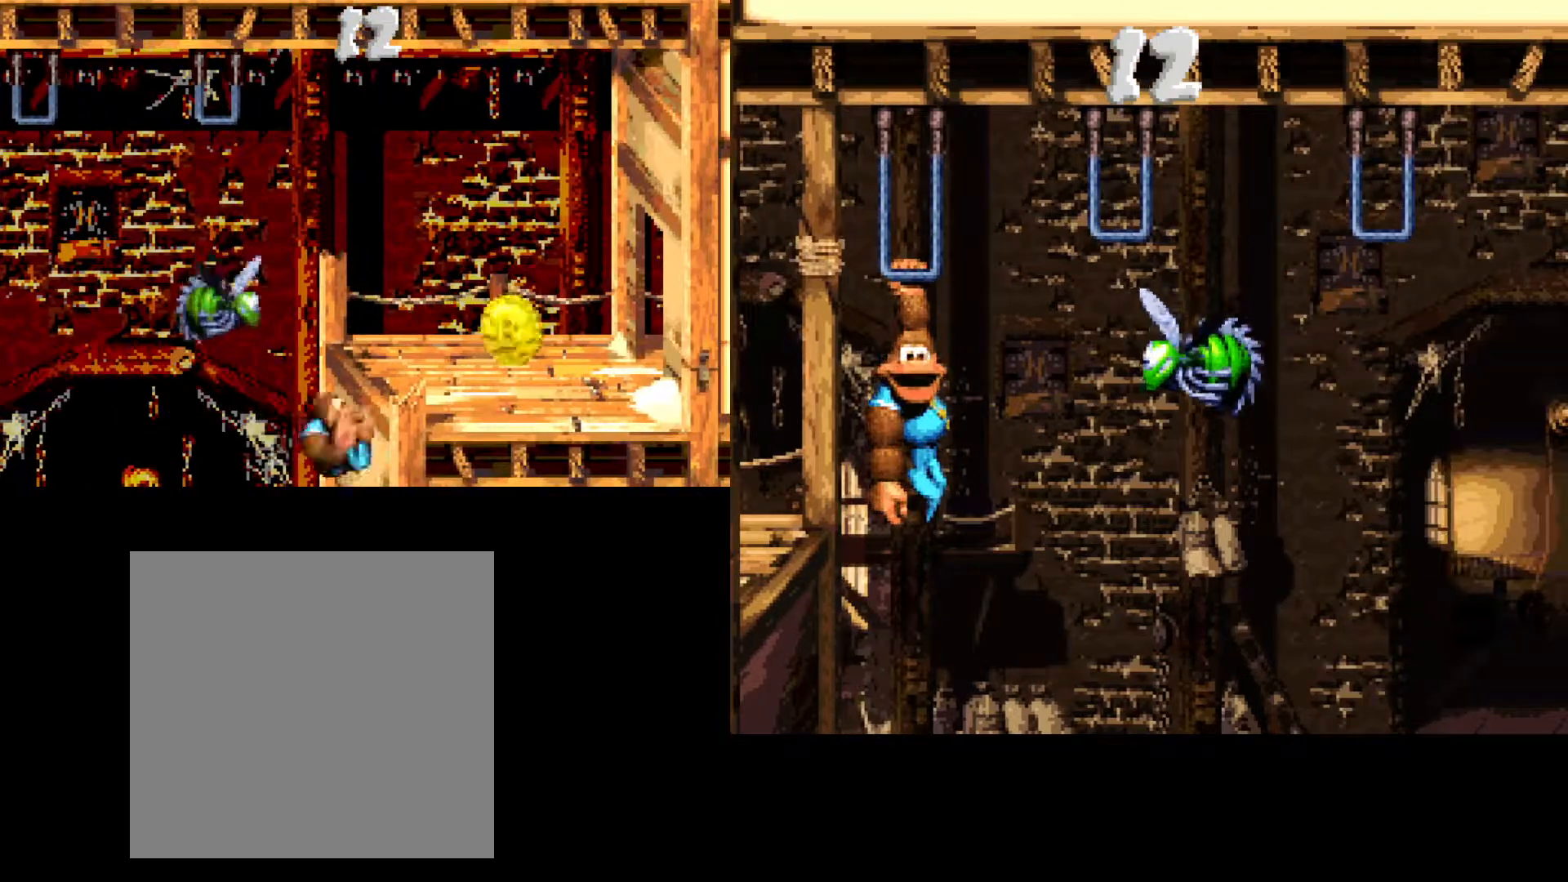
{"buttons": [], "events": [[200, "B", "up"], [217, "A", "up"], [433, "DPAD_RIGHT", "down"], [483, "DPAD_RIGHT", "up"]]}